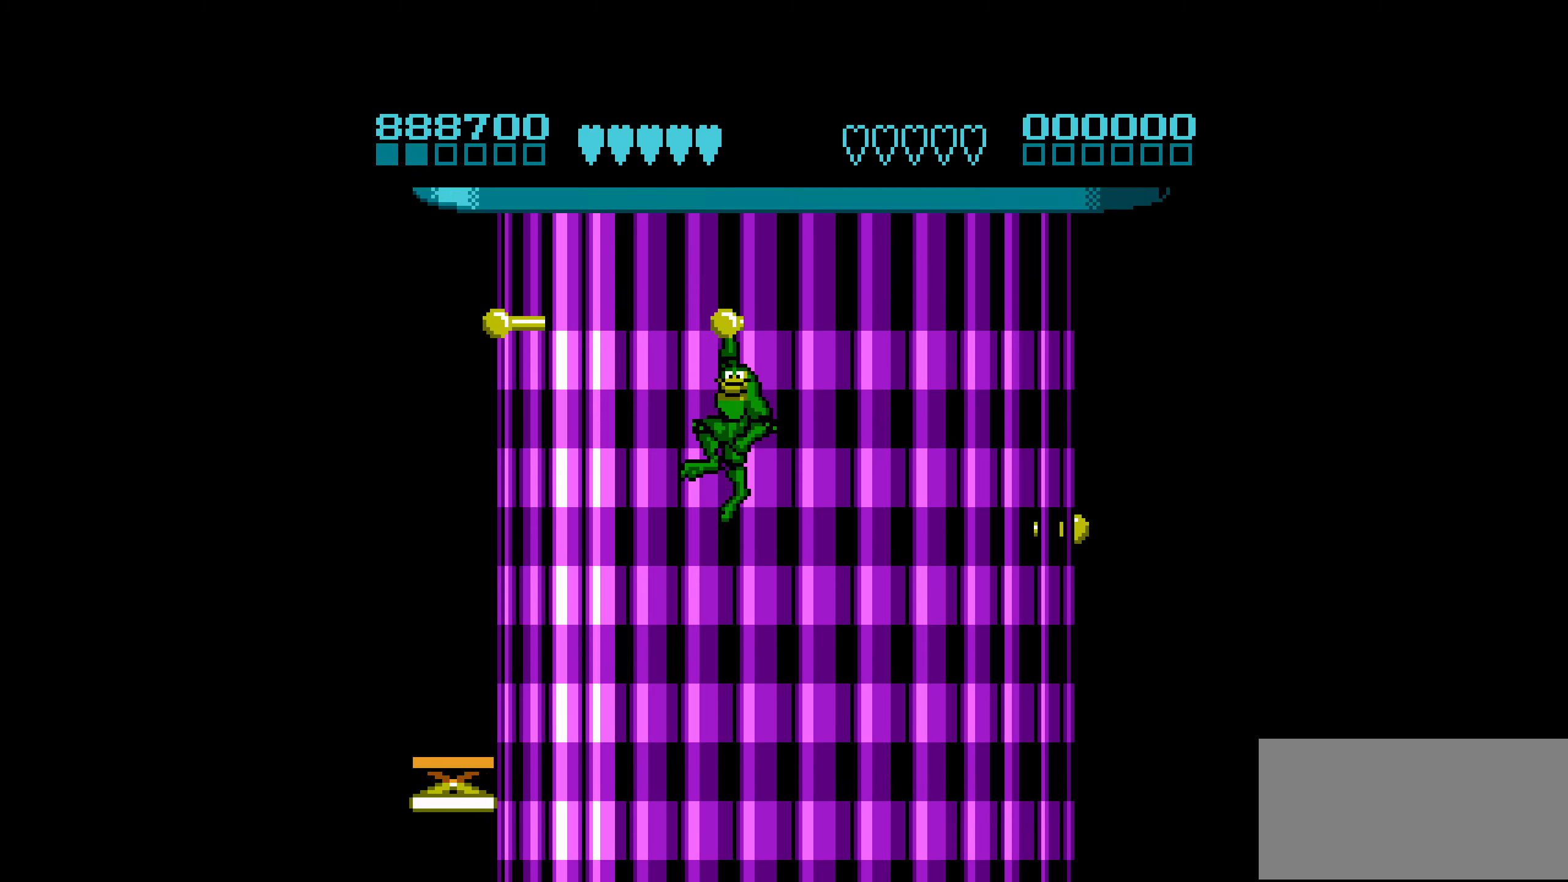
Gameplay with a controller (Nintendo layout); each line is a JSON object with the inputs held at the frame after it. "events" lists button and stick changes between this image and that frame as [ms after this image, input, new state], when the widget could be followed in between. Not read: L3 R3.
{"buttons": [], "events": [[367, "DPAD_DOWN", "down"], [417, "DPAD_DOWN", "up"]]}
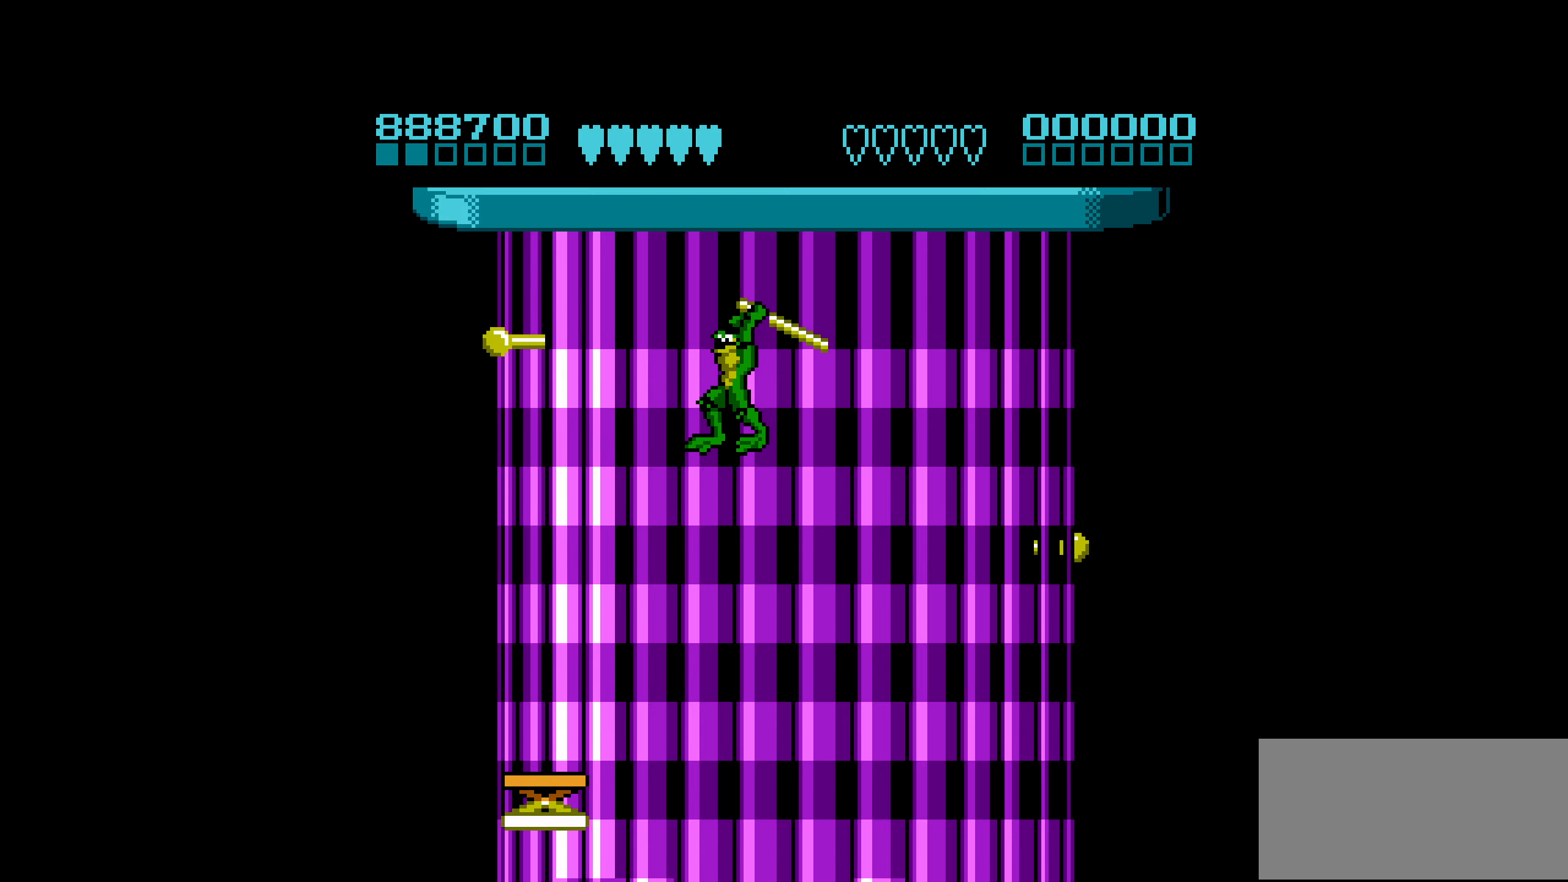
{"buttons": [], "events": []}
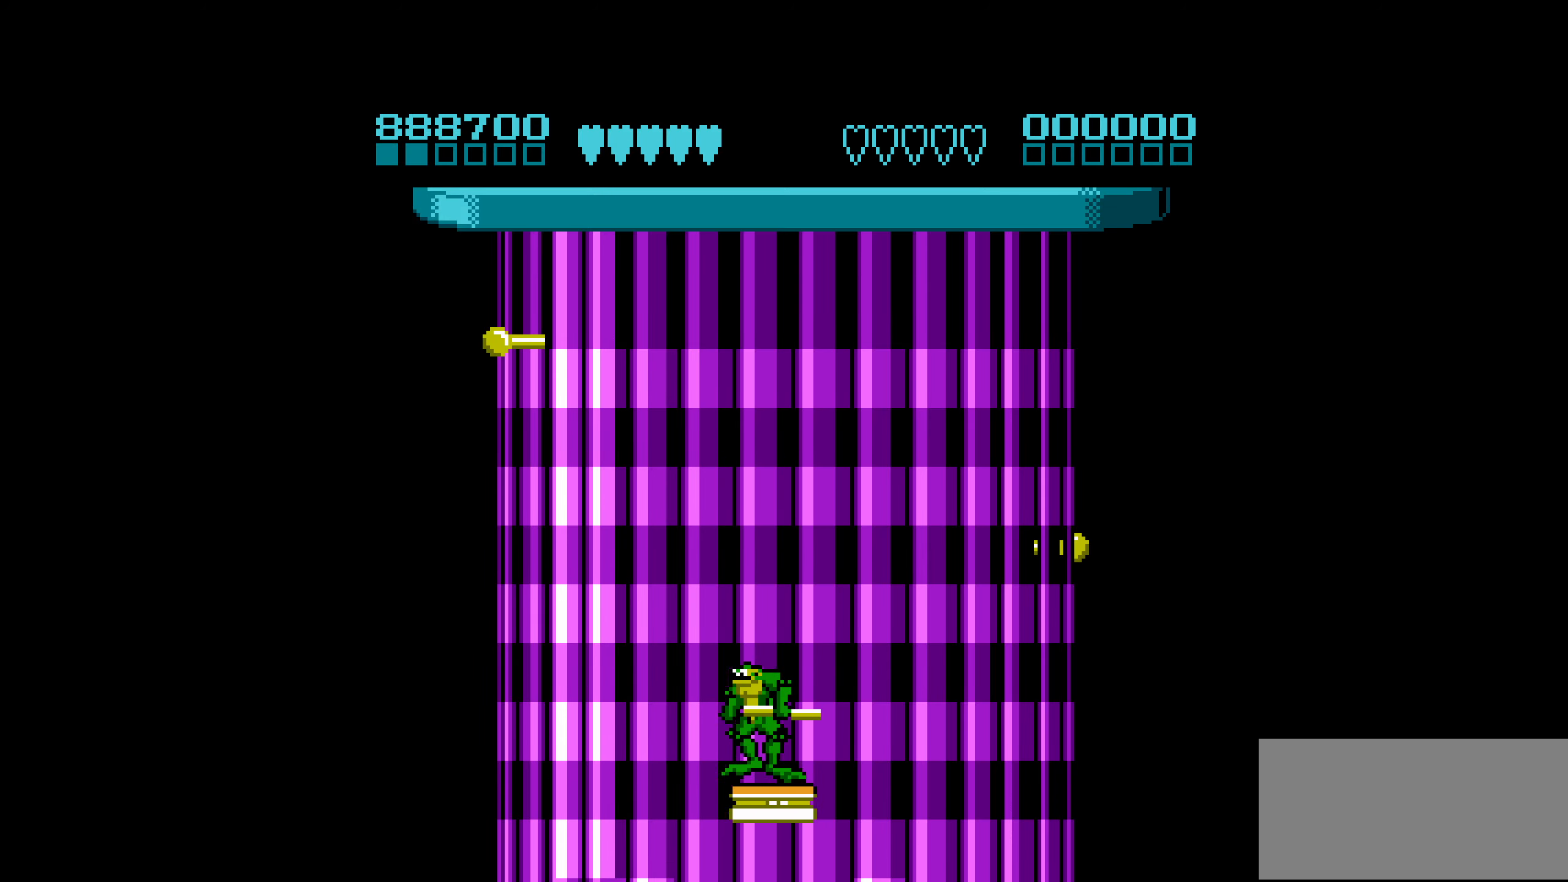
{"buttons": [], "events": [[300, "DPAD_RIGHT", "down"], [434, "DPAD_RIGHT", "up"]]}
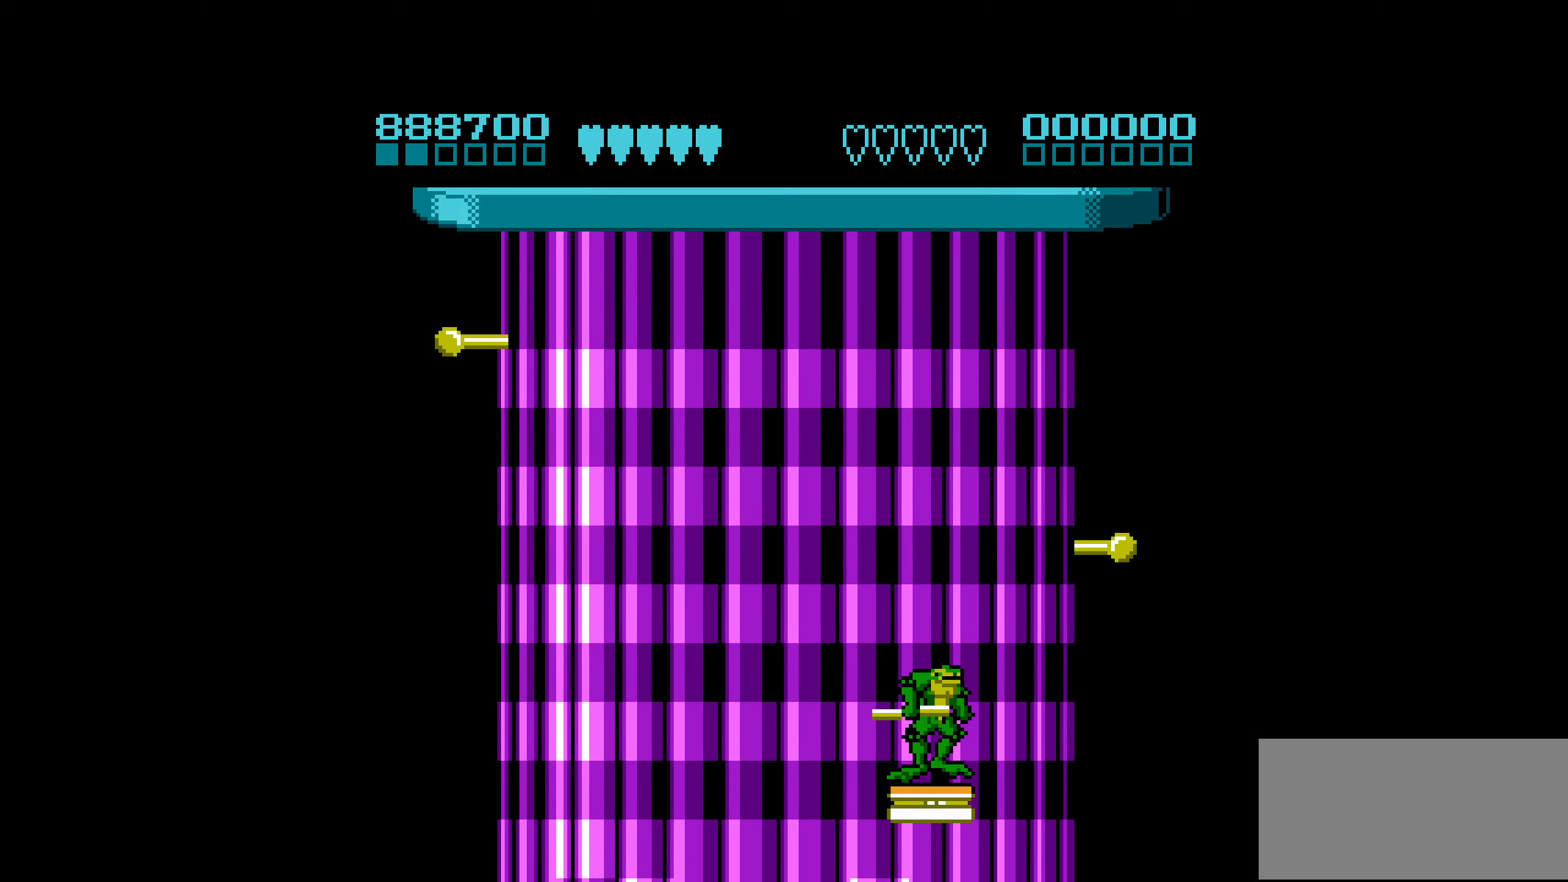
{"buttons": [], "events": []}
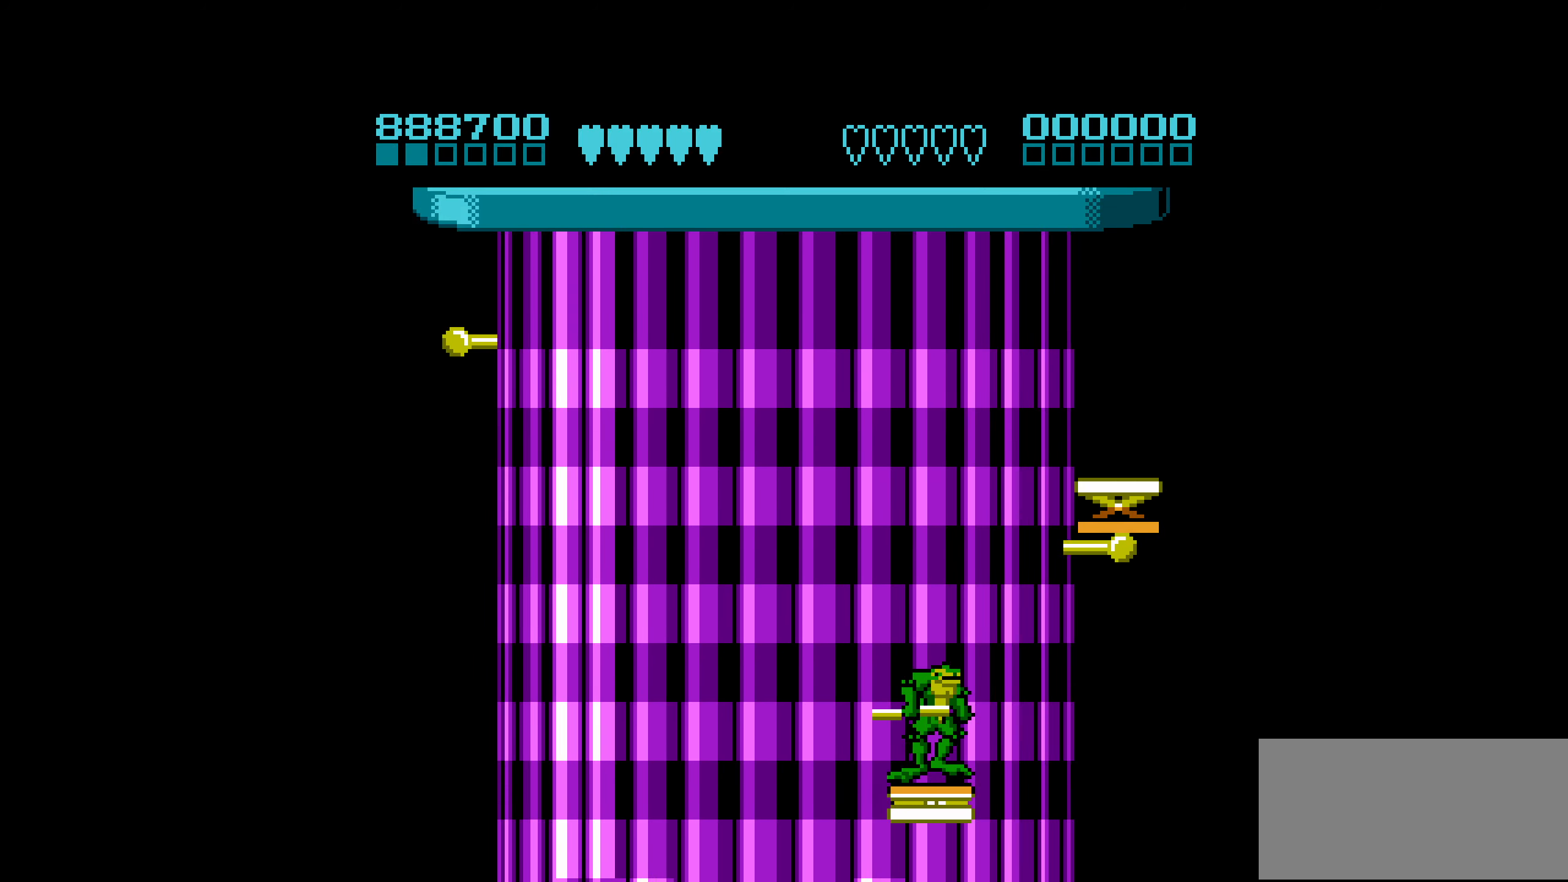
{"buttons": [], "events": []}
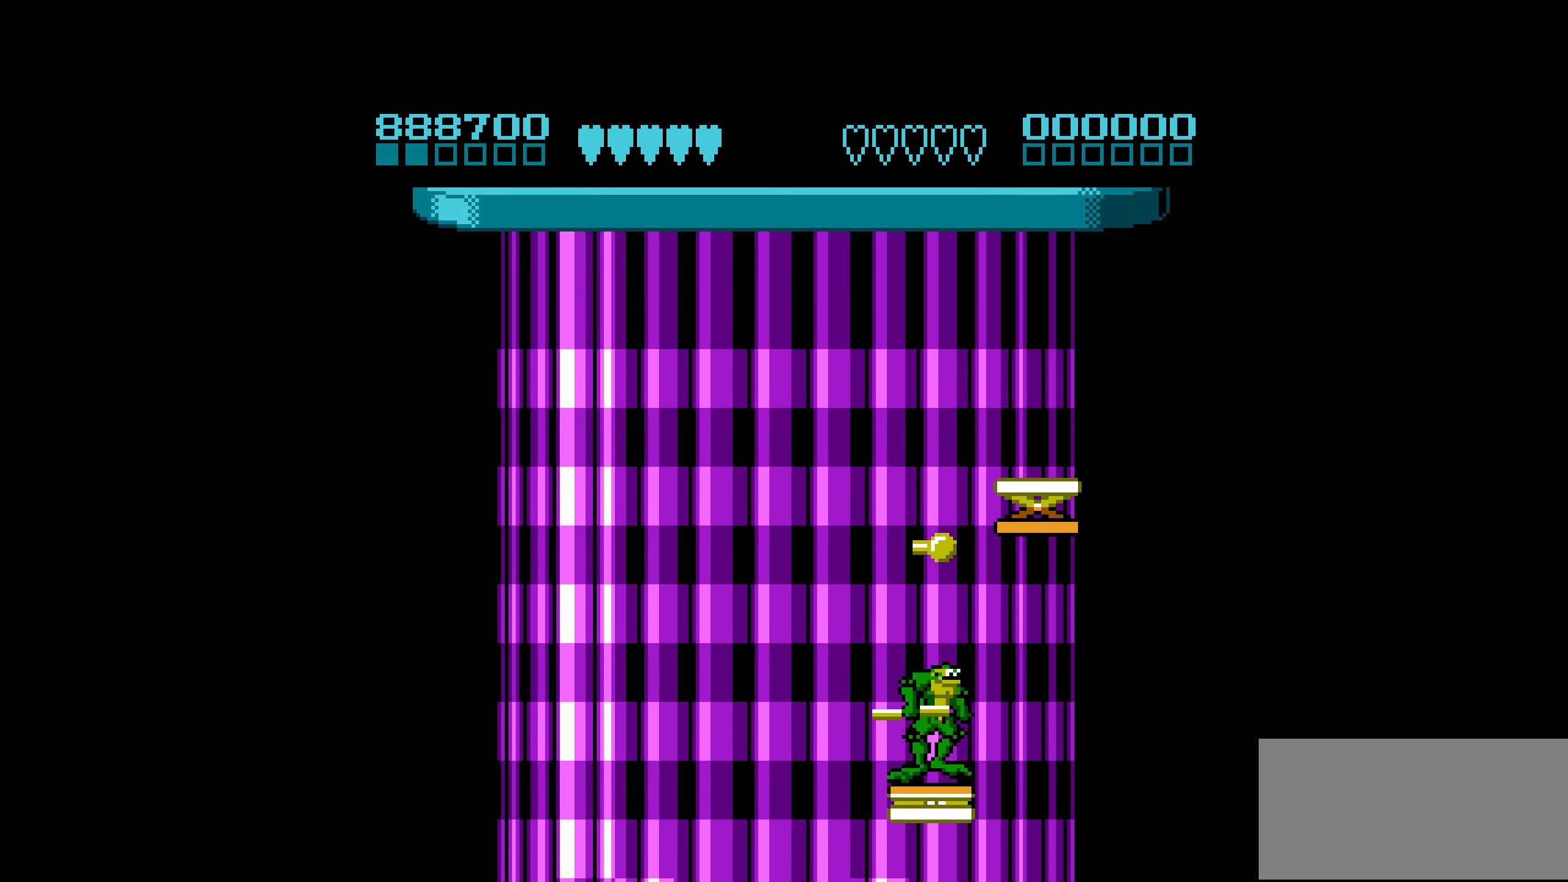
{"buttons": ["A"], "events": [[34, "A", "down"]]}
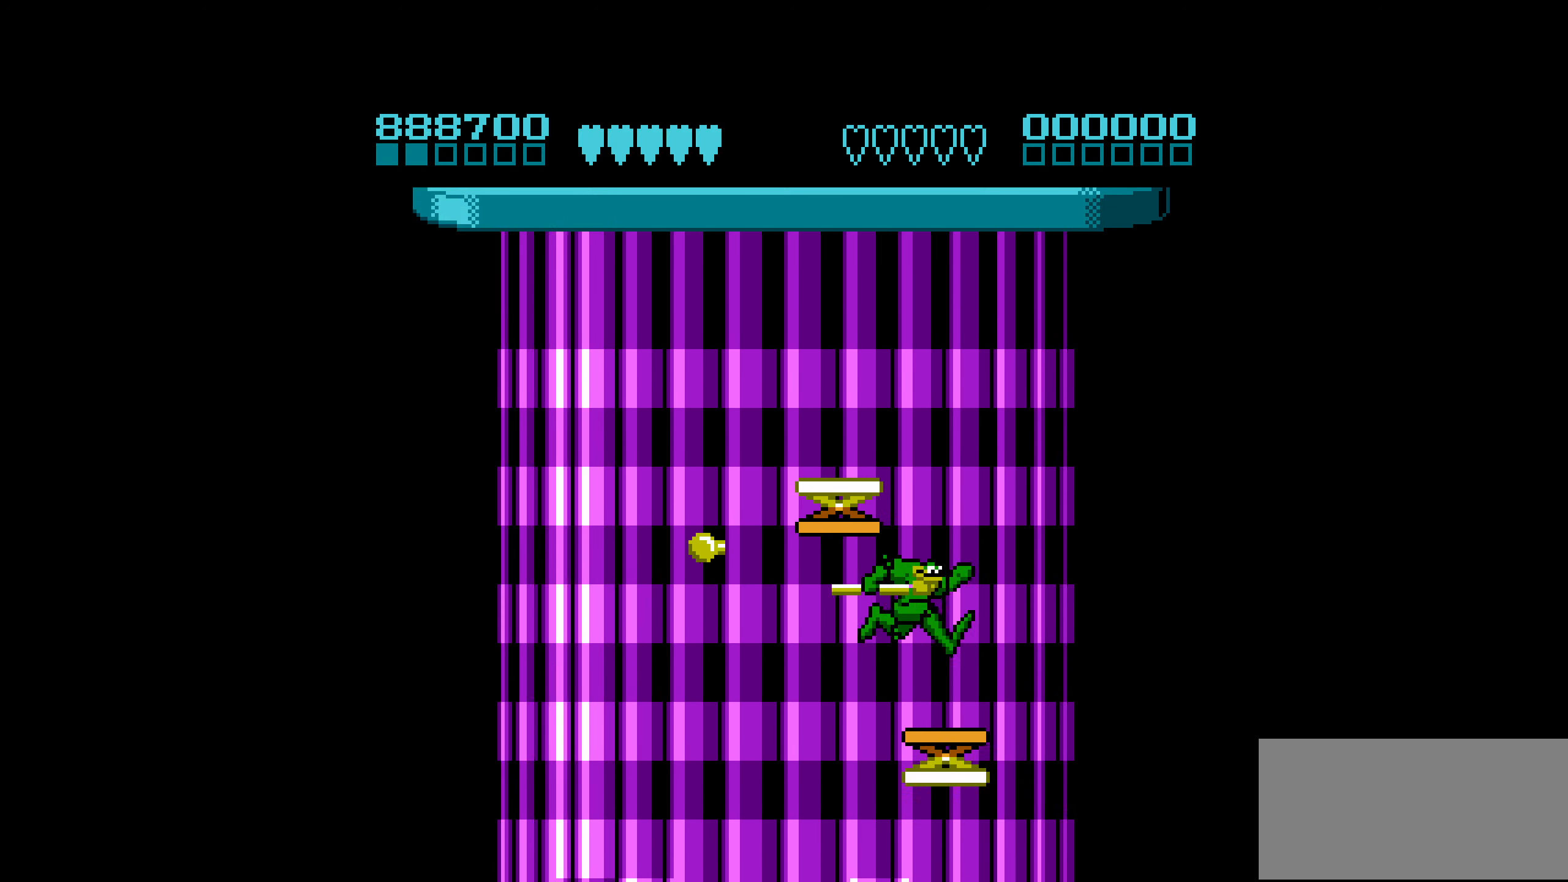
{"buttons": ["A"], "events": [[50, "DPAD_LEFT", "down"], [284, "A", "up"], [284, "DPAD_LEFT", "up"], [450, "A", "down"]]}
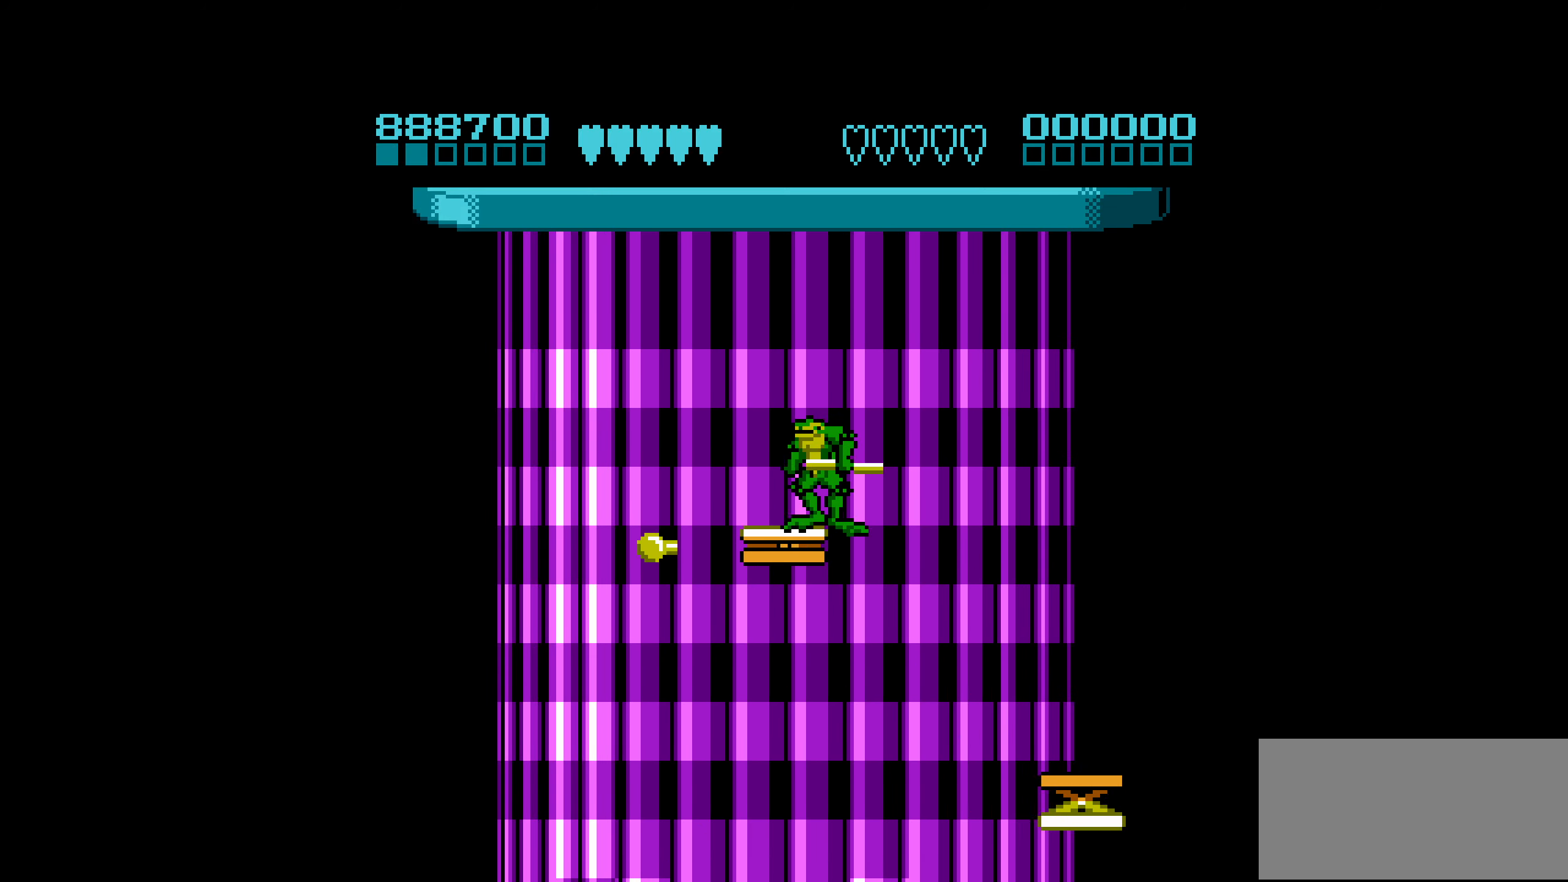
{"buttons": [], "events": [[434, "A", "up"]]}
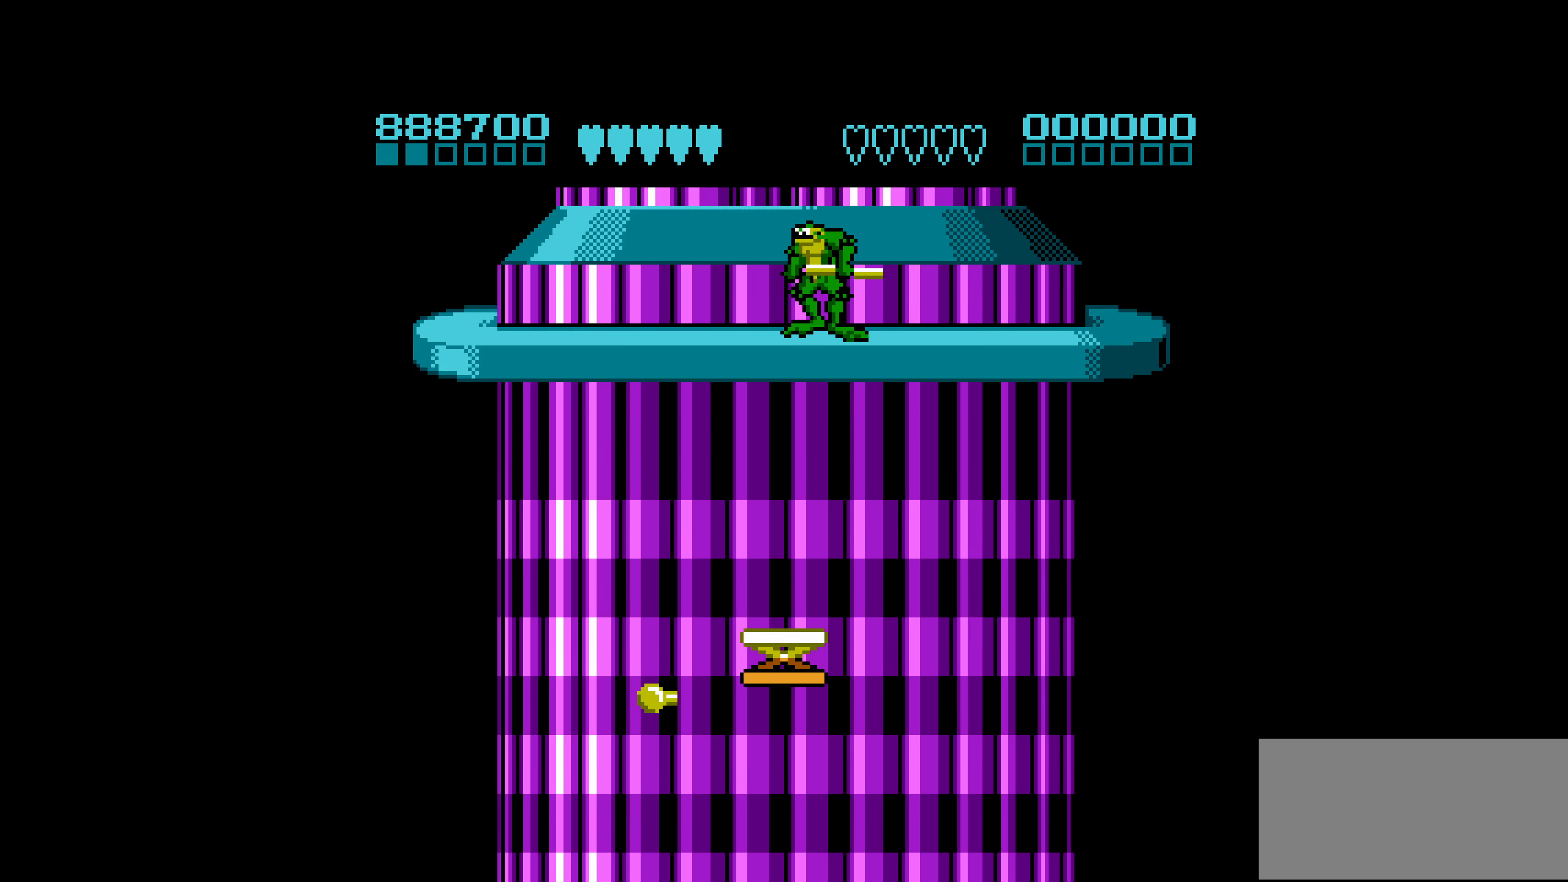
{"buttons": [], "events": []}
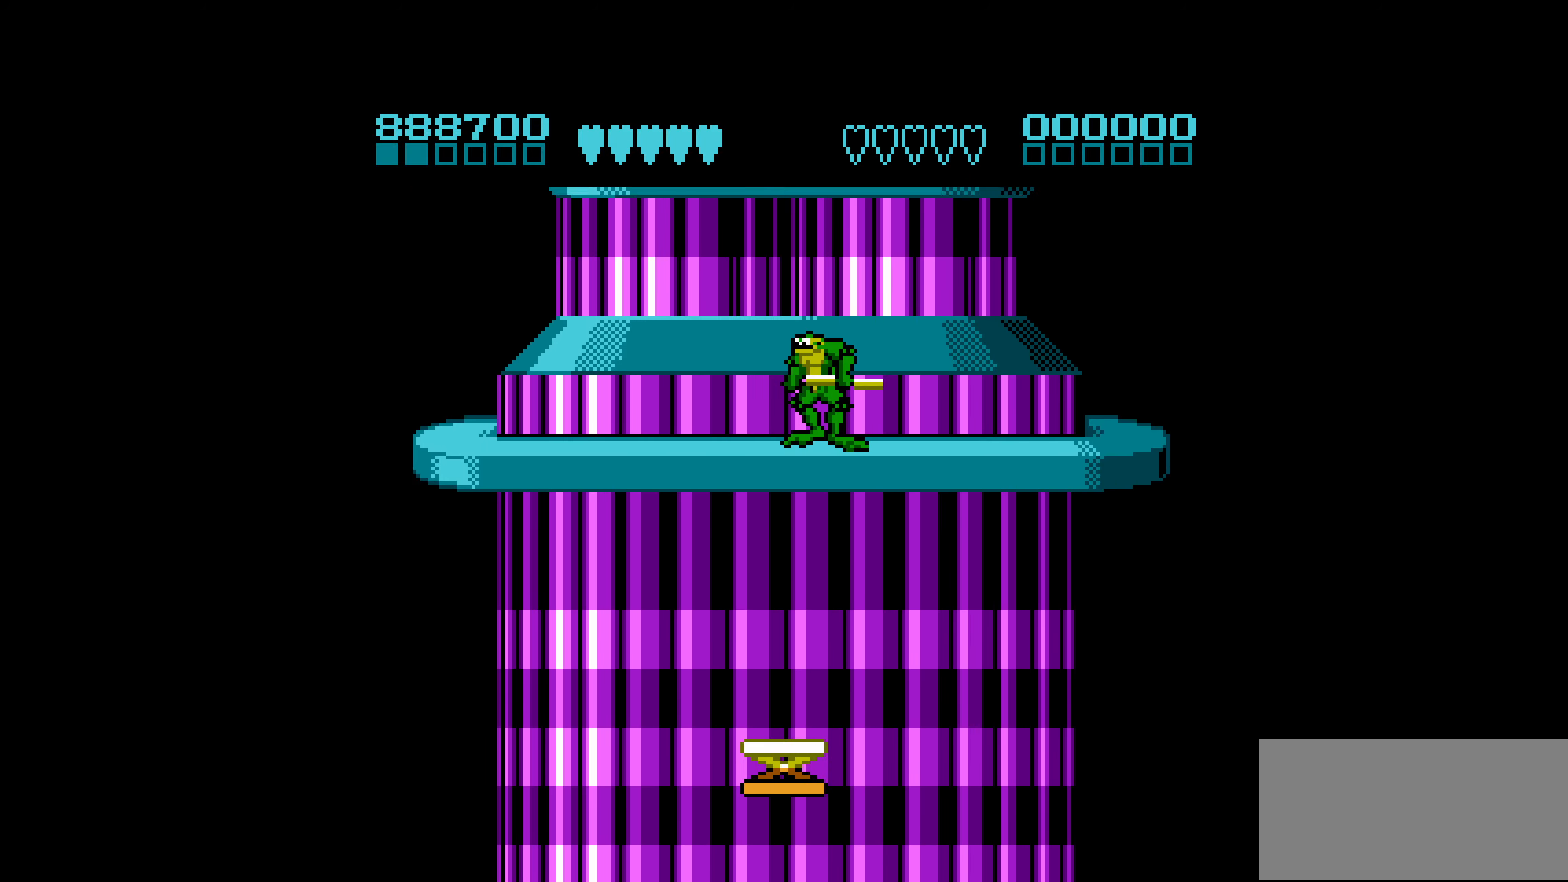
{"buttons": [], "events": []}
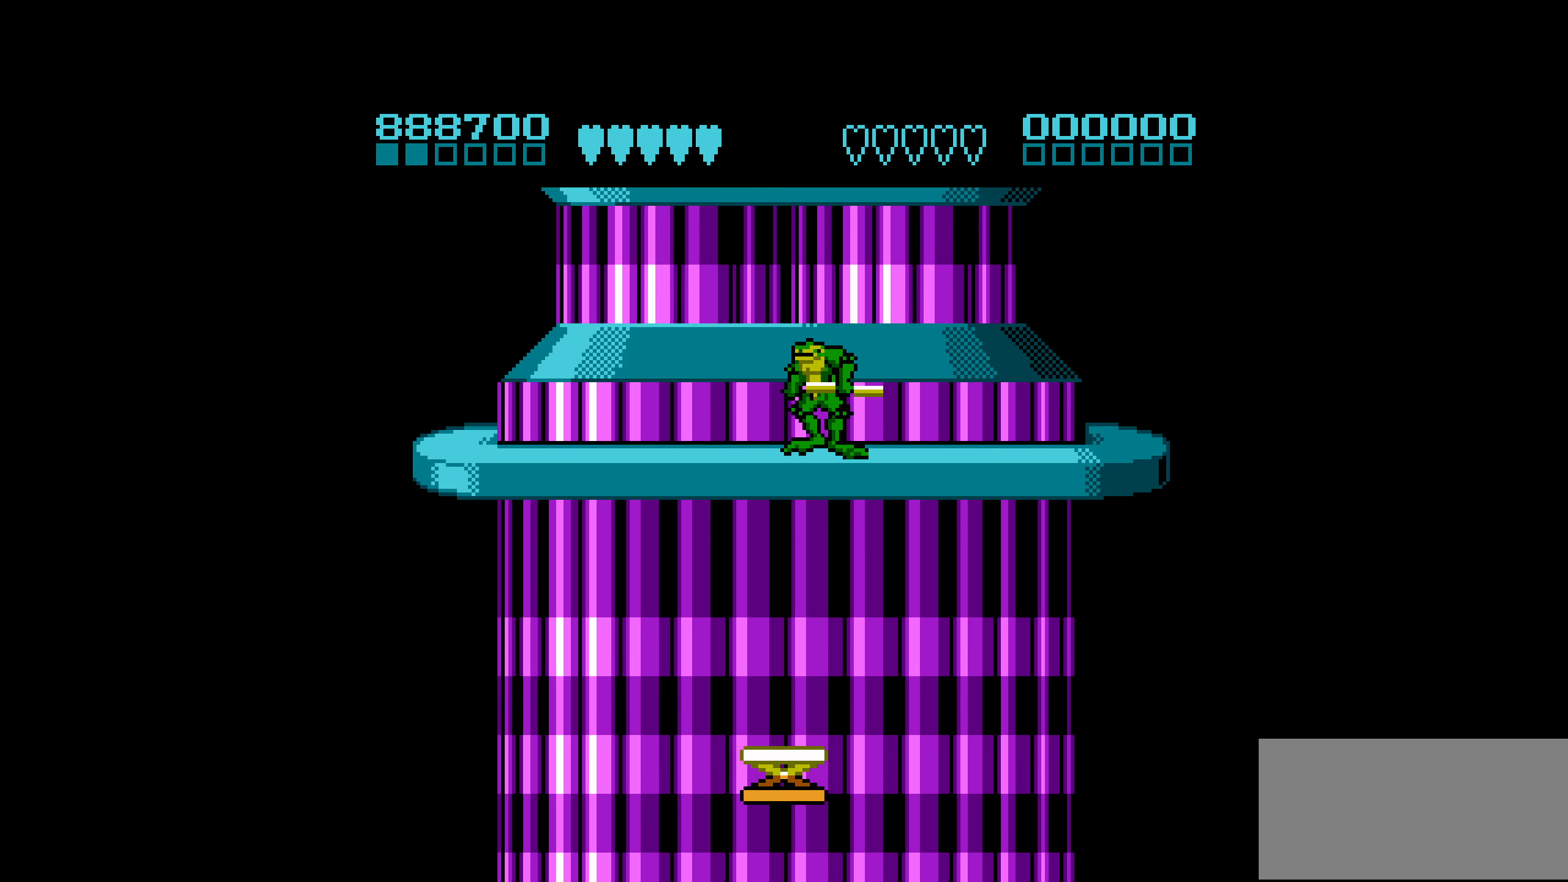
{"buttons": [], "events": [[283, "A", "down"], [300, "DPAD_RIGHT", "down"], [416, "A", "up"], [483, "DPAD_RIGHT", "up"]]}
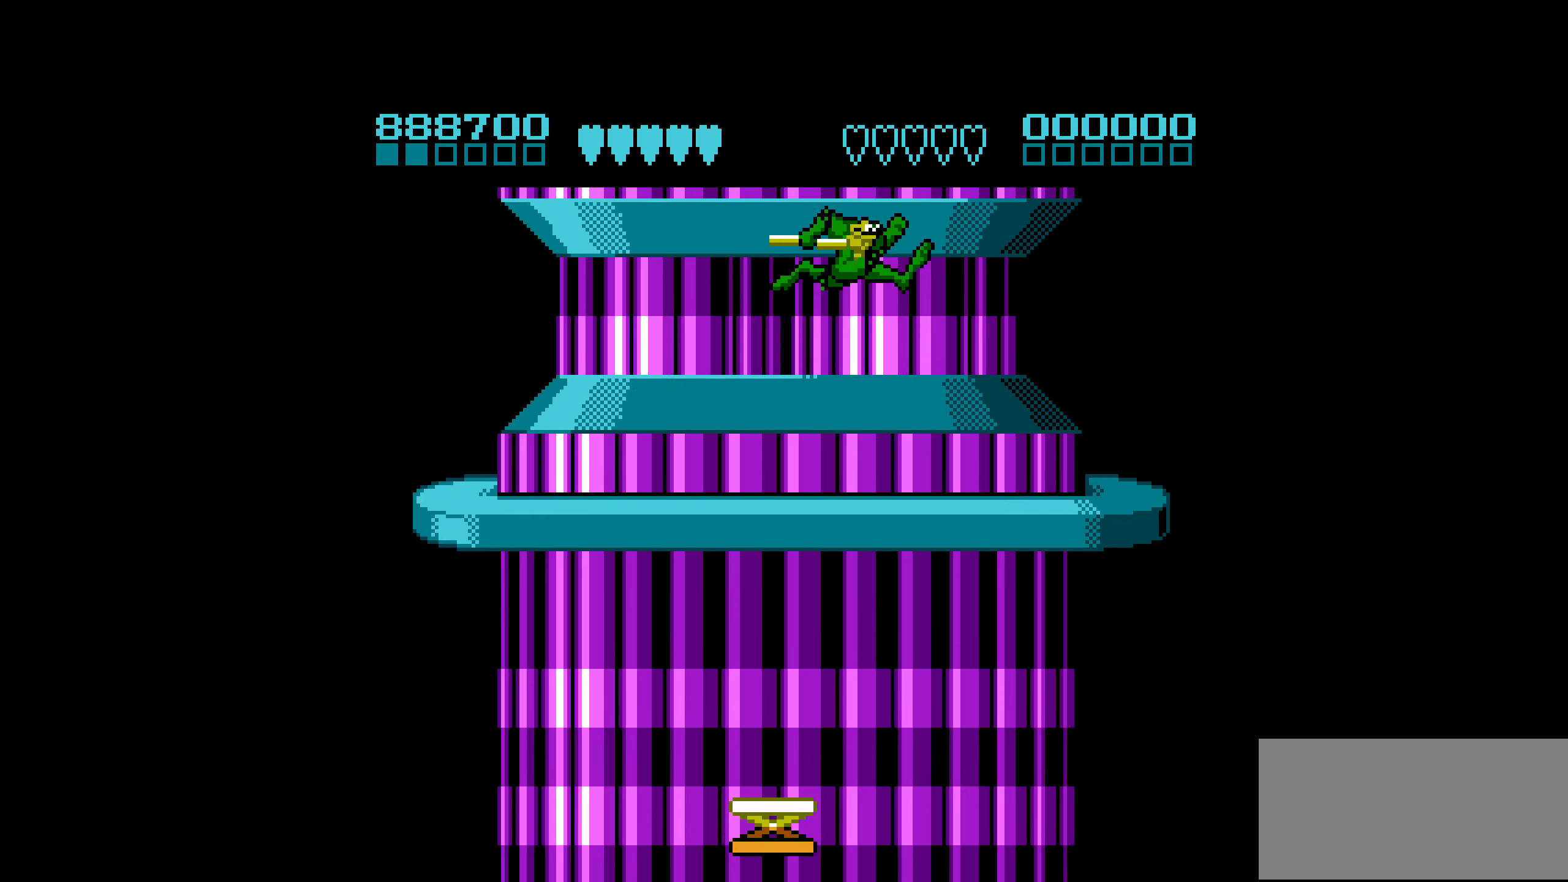
{"buttons": [], "events": []}
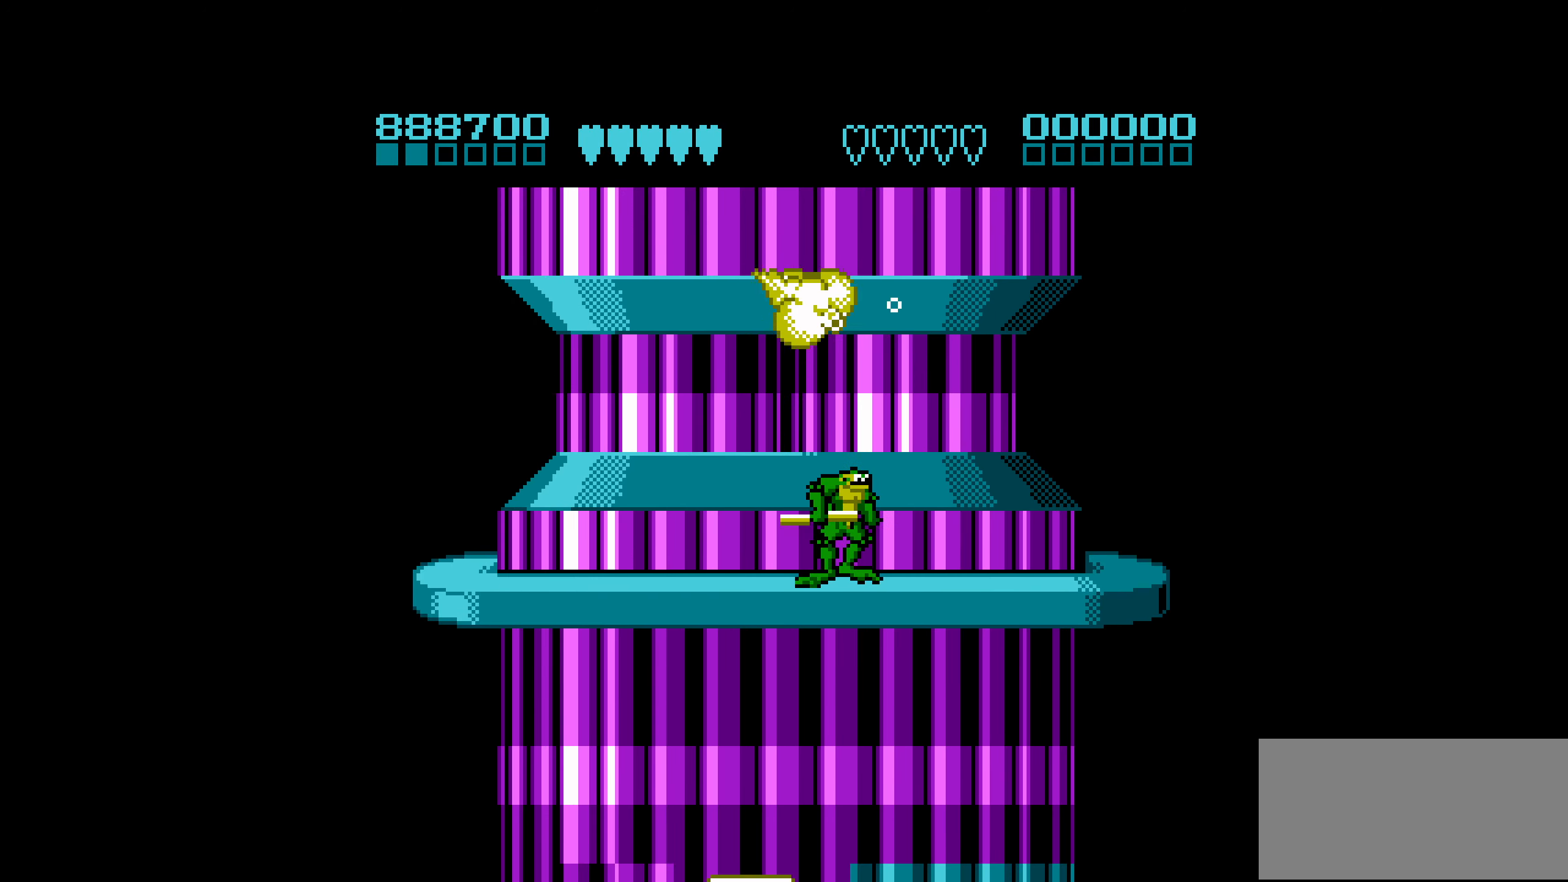
{"buttons": ["DPAD_RIGHT"], "events": [[16, "DPAD_RIGHT", "down"], [133, "DPAD_RIGHT", "up"], [466, "DPAD_RIGHT", "down"]]}
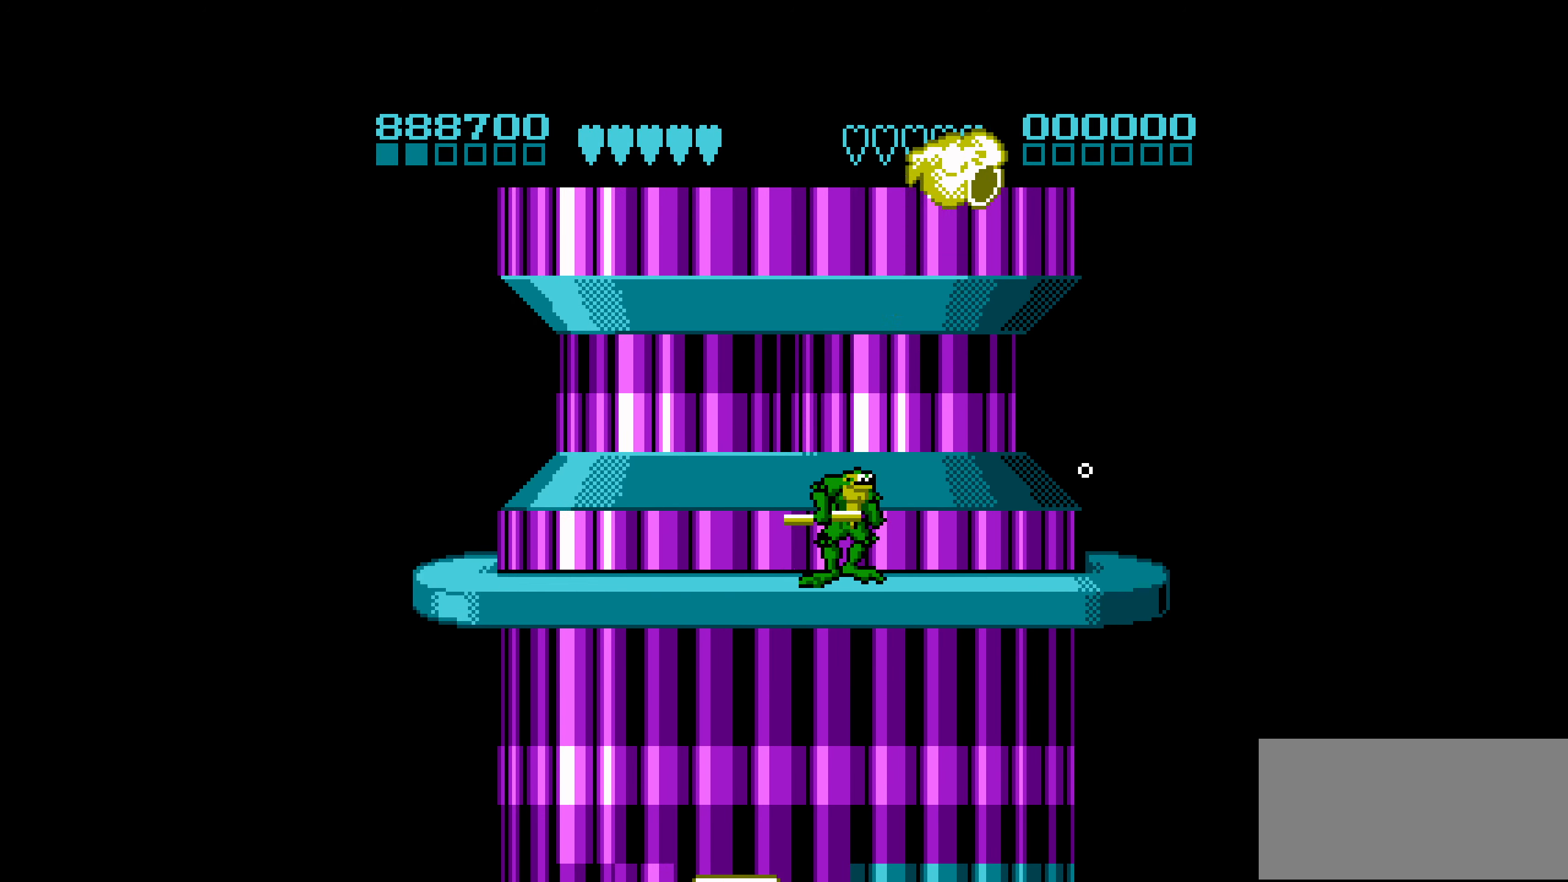
{"buttons": ["DPAD_RIGHT"], "events": [[66, "DPAD_RIGHT", "up"], [116, "DPAD_RIGHT", "down"]]}
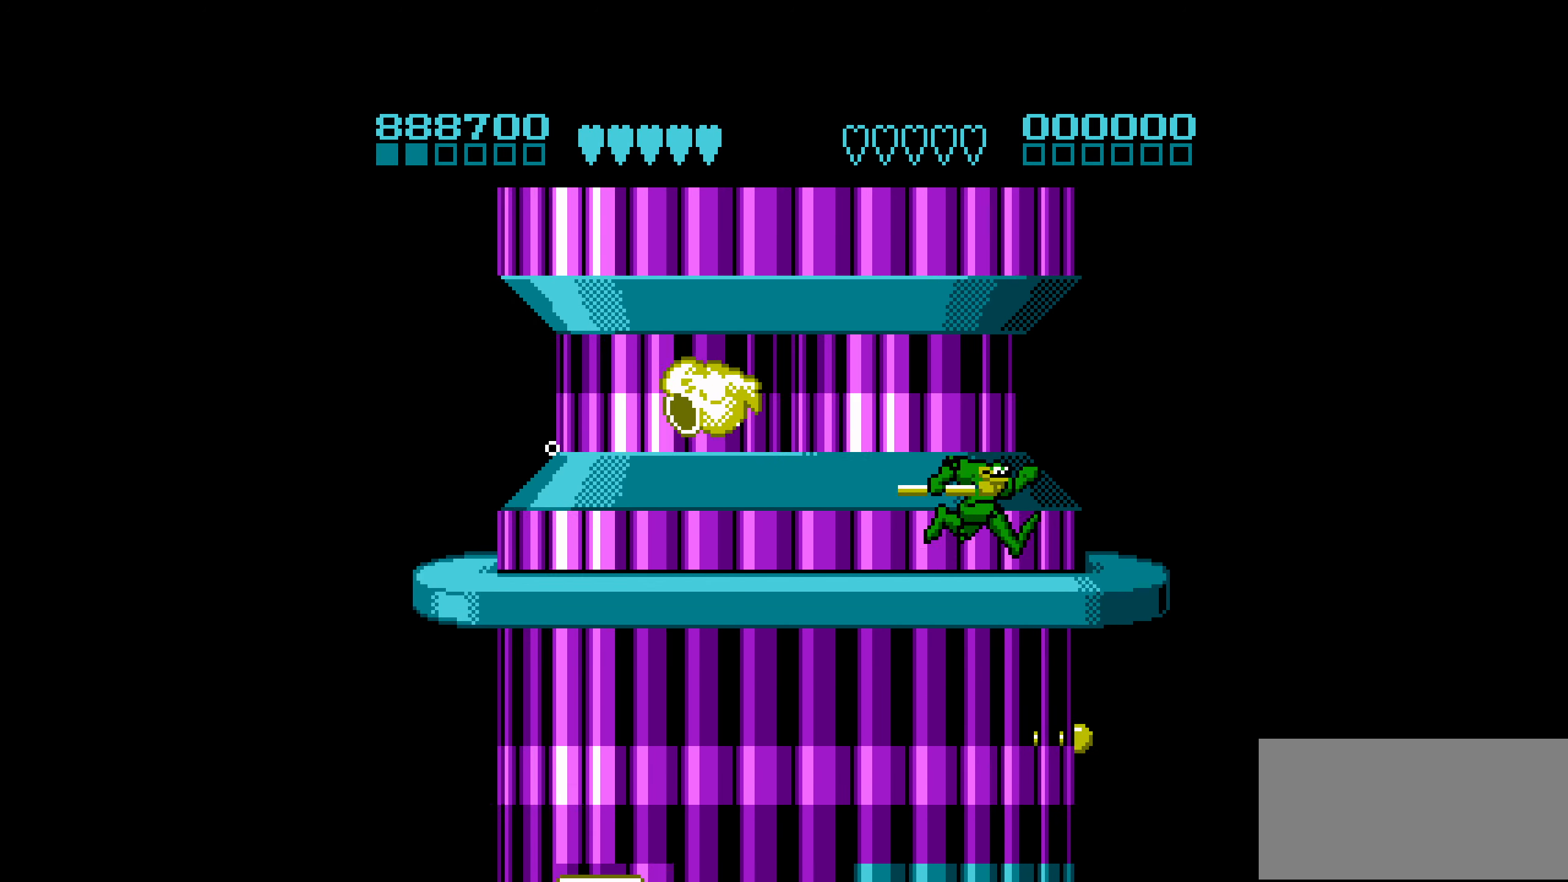
{"buttons": ["DPAD_RIGHT"], "events": []}
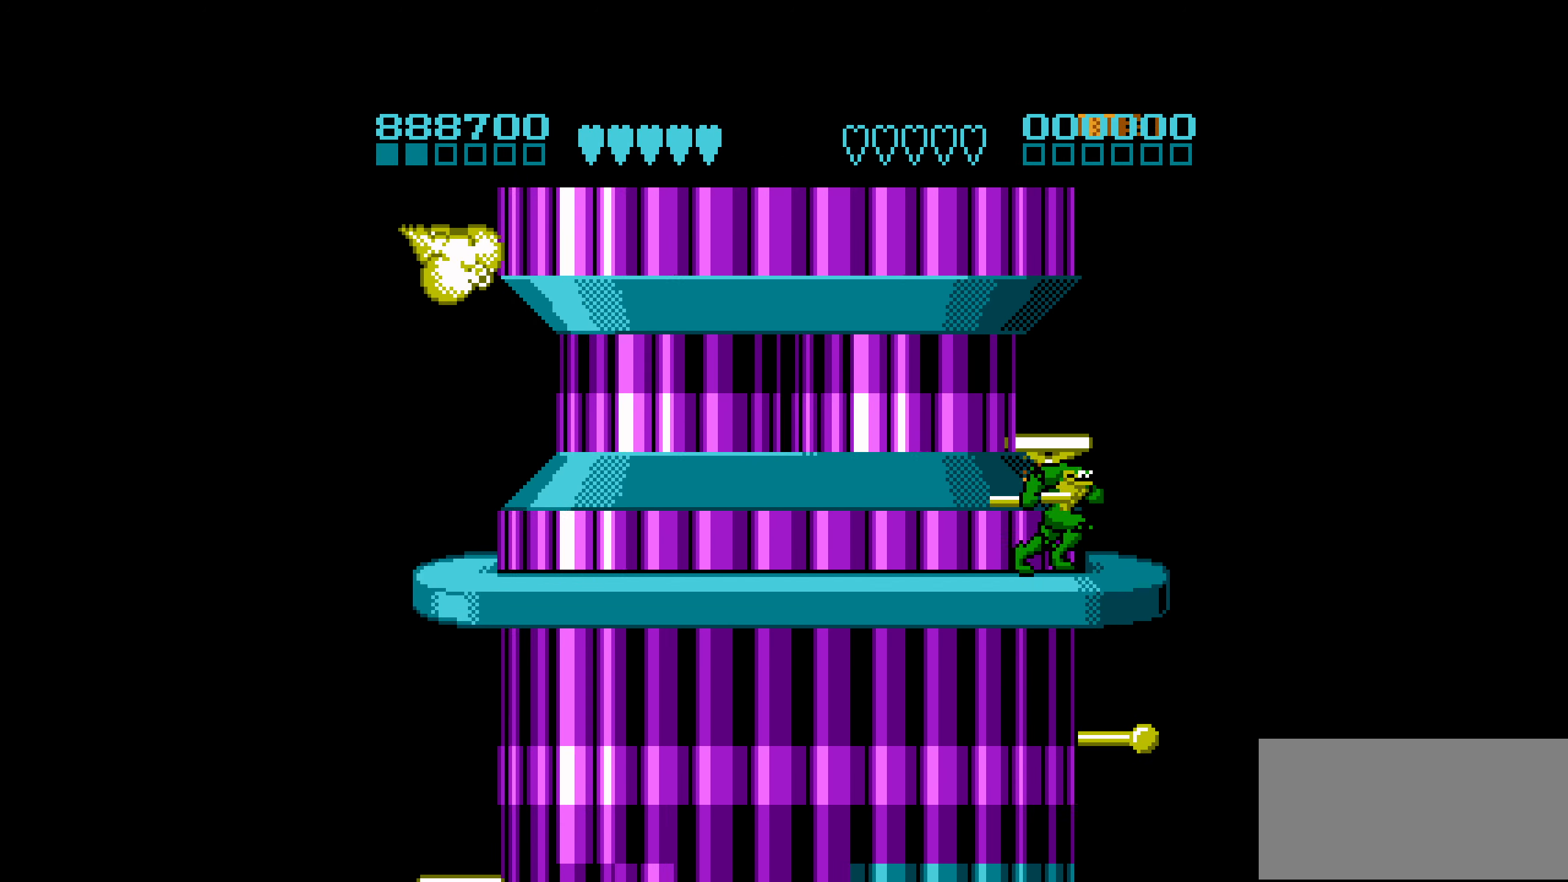
{"buttons": ["DPAD_RIGHT"], "events": []}
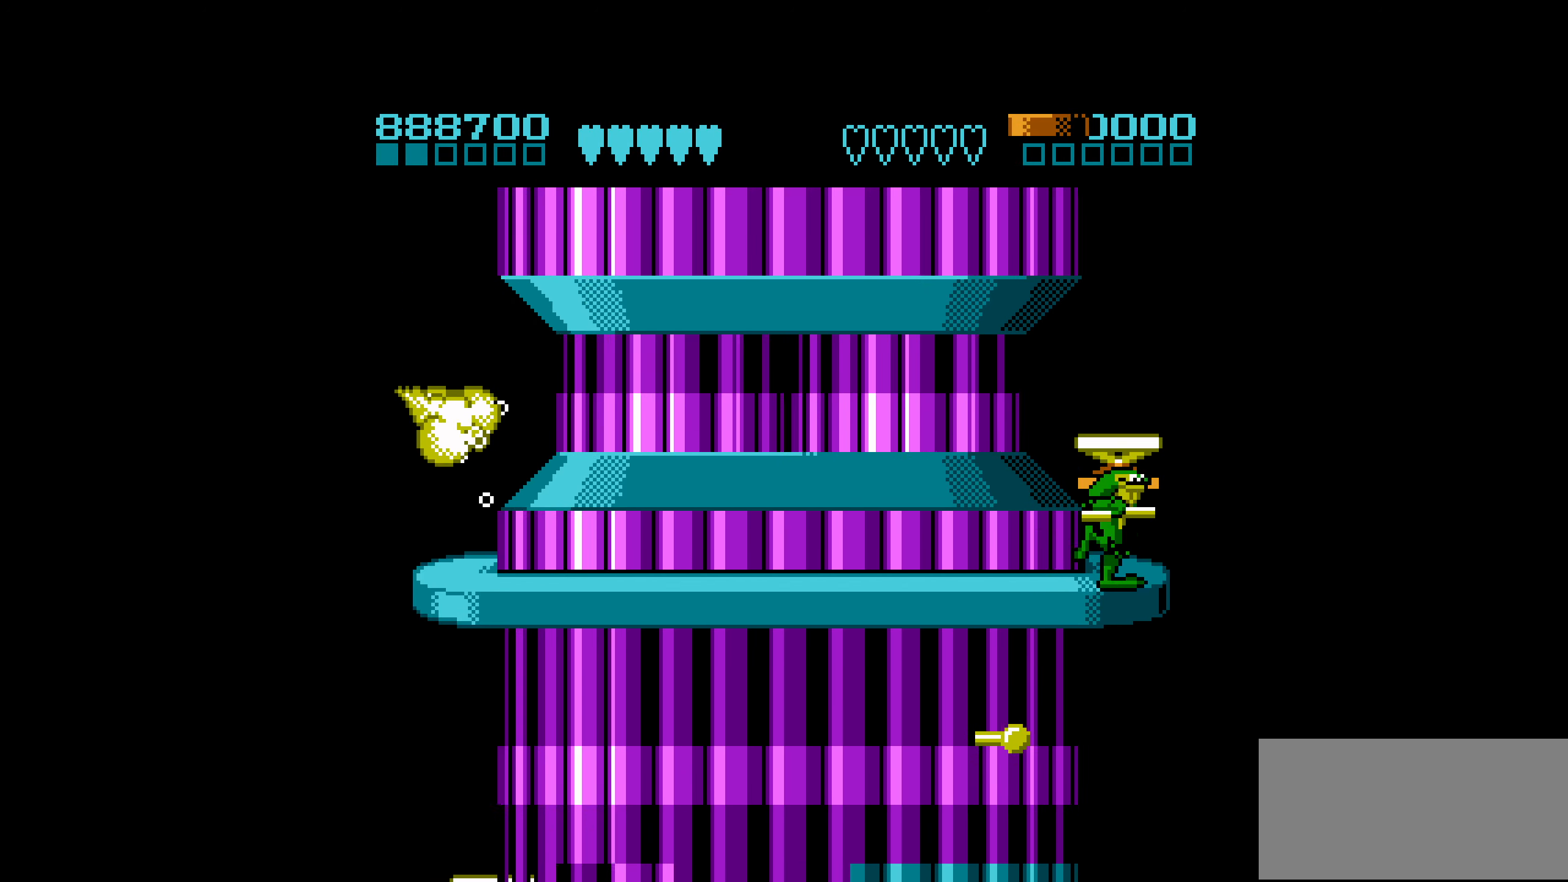
{"buttons": ["DPAD_RIGHT"], "events": []}
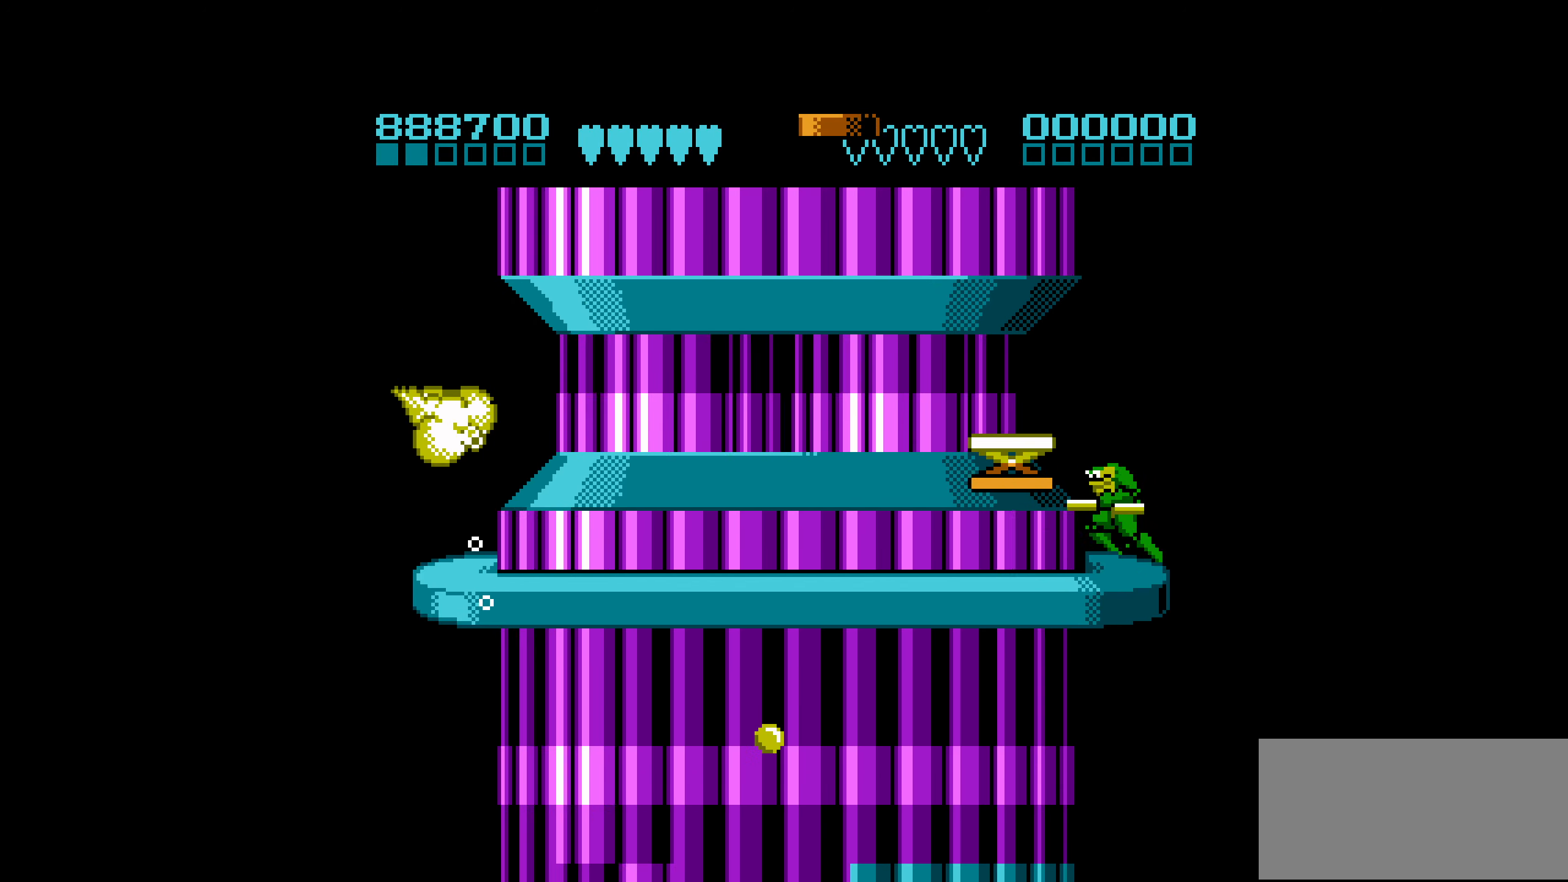
{"buttons": ["DPAD_LEFT"], "events": [[200, "DPAD_RIGHT", "up"], [416, "DPAD_LEFT", "down"]]}
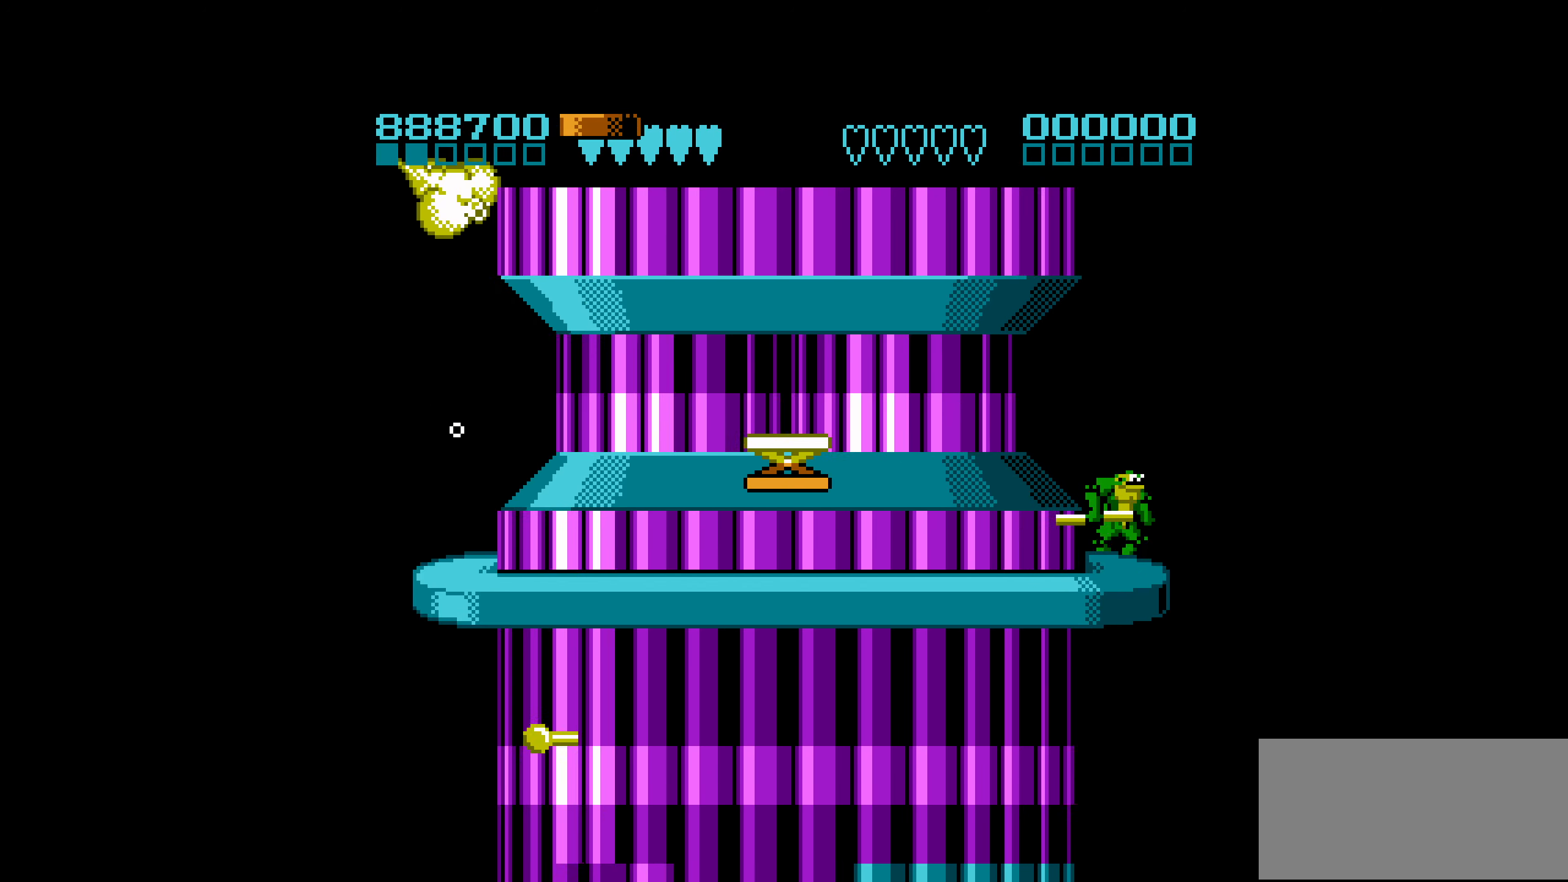
{"buttons": [], "events": [[16, "DPAD_LEFT", "up"]]}
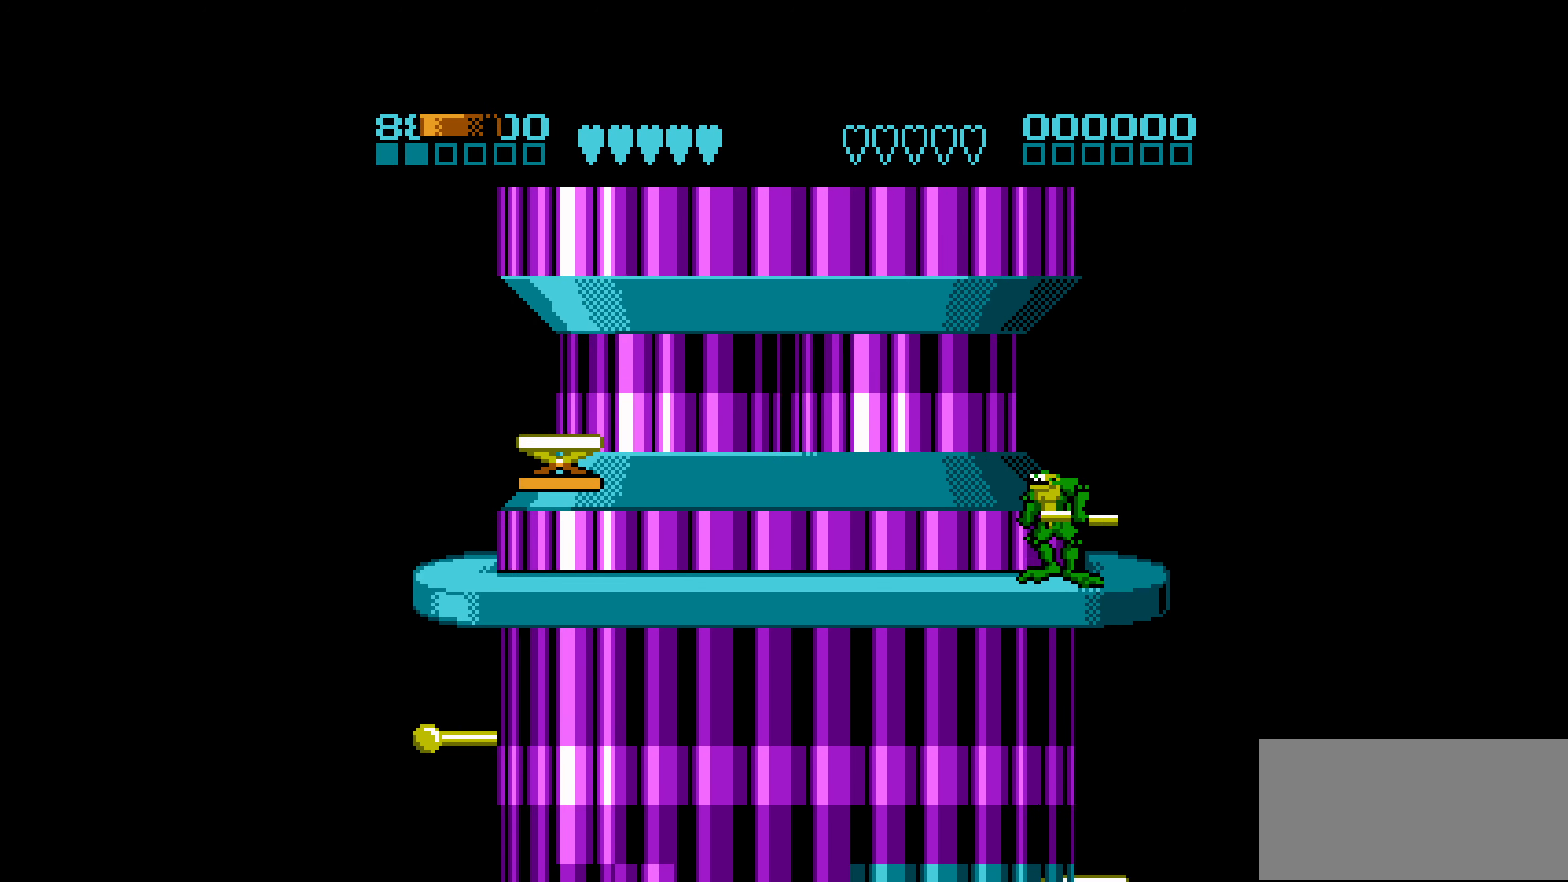
{"buttons": [], "events": [[100, "DPAD_RIGHT", "down"], [366, "DPAD_RIGHT", "up"]]}
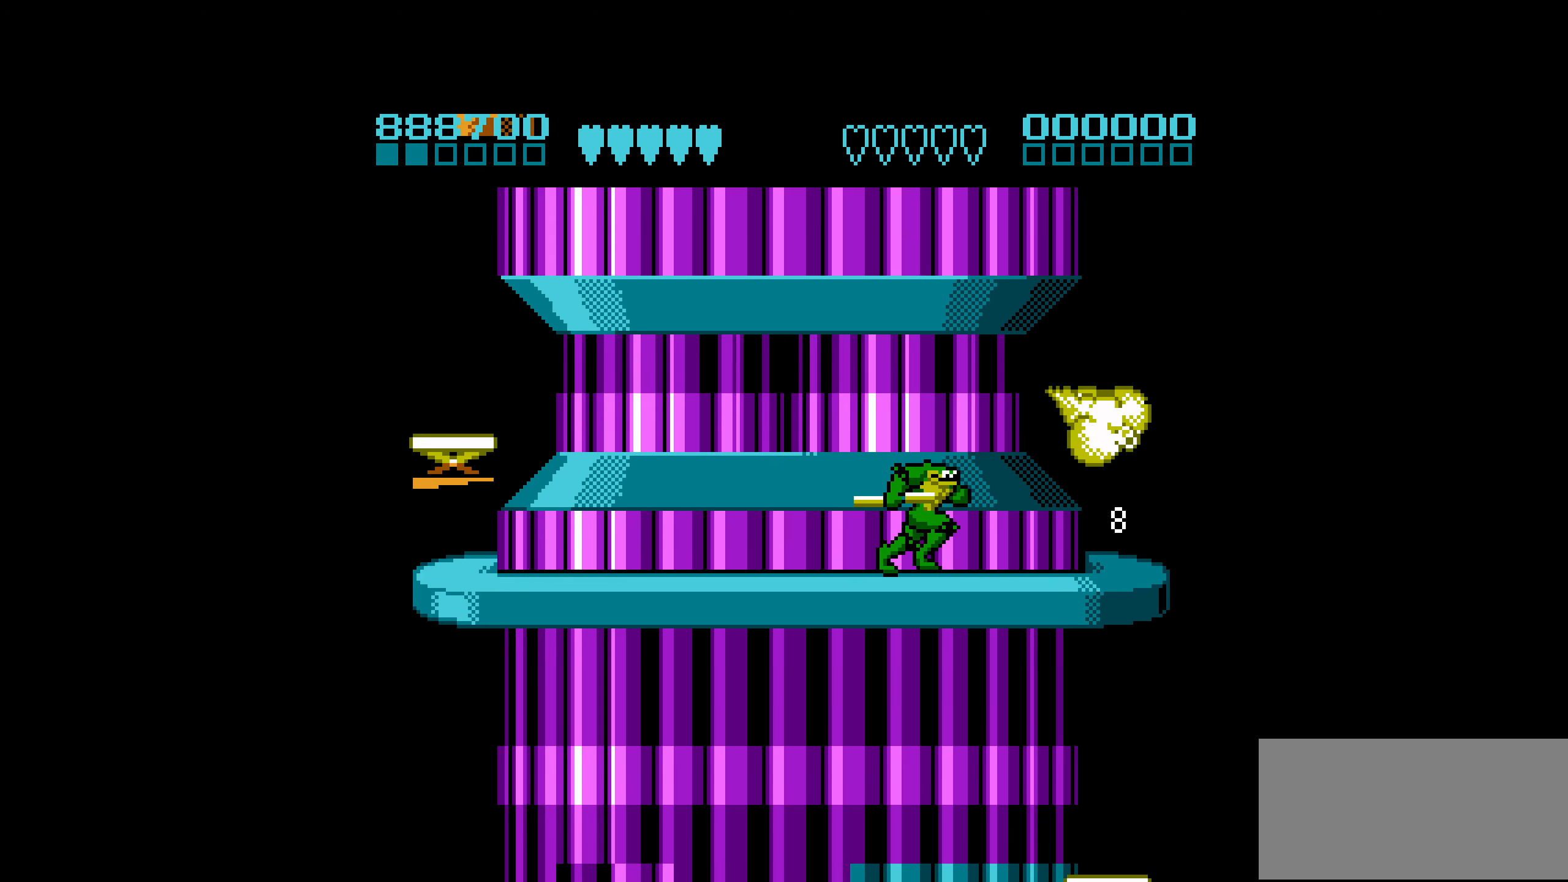
{"buttons": ["DPAD_RIGHT"], "events": [[450, "DPAD_RIGHT", "down"]]}
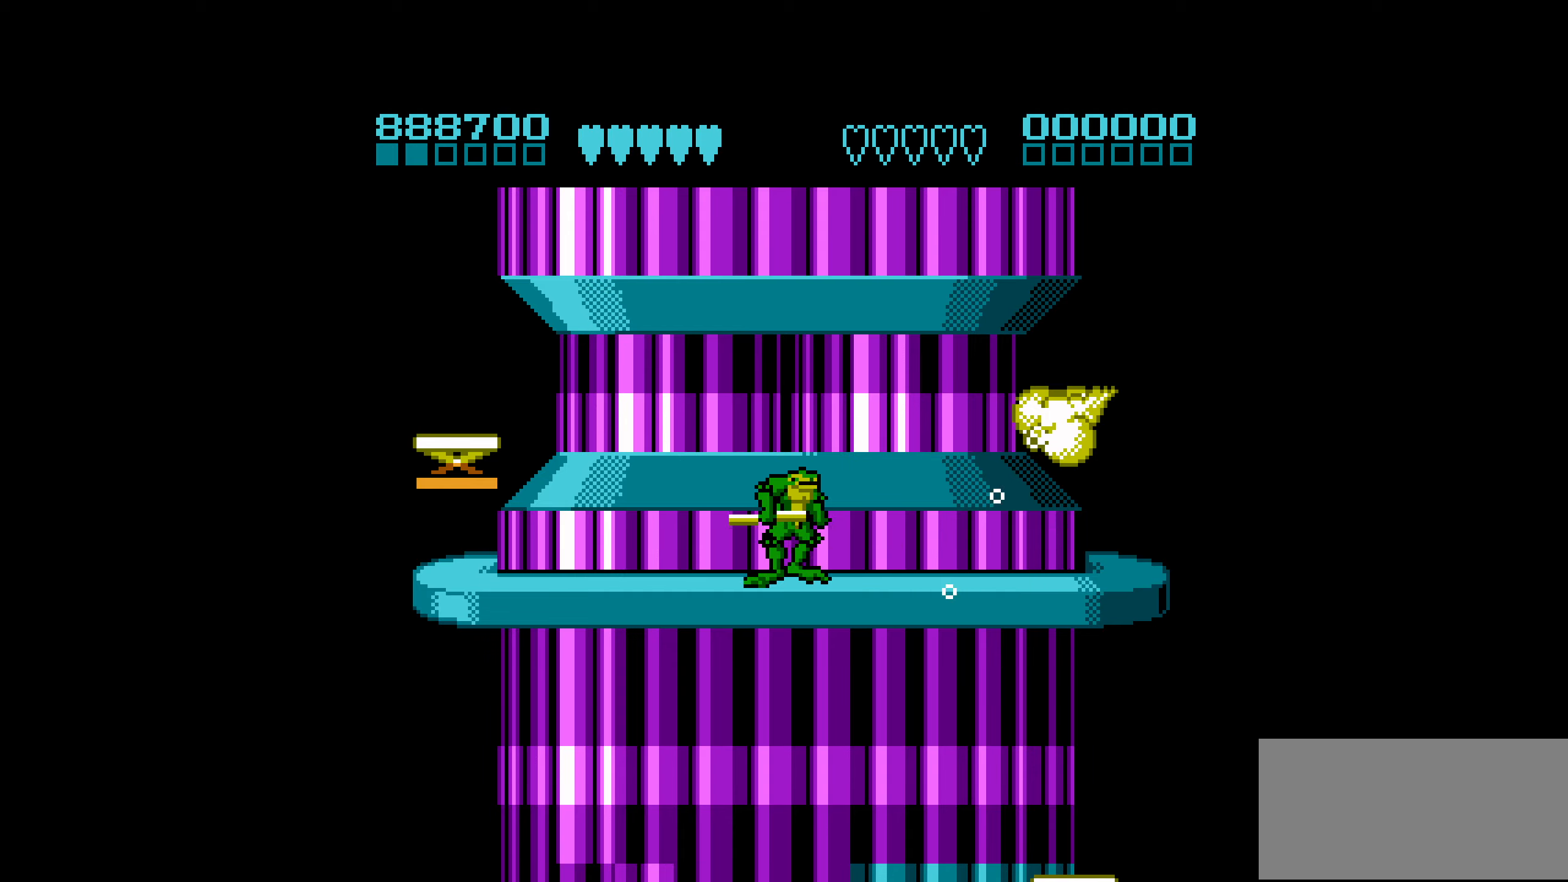
{"buttons": ["DPAD_RIGHT"], "events": [[100, "DPAD_RIGHT", "up"], [150, "DPAD_RIGHT", "down"]]}
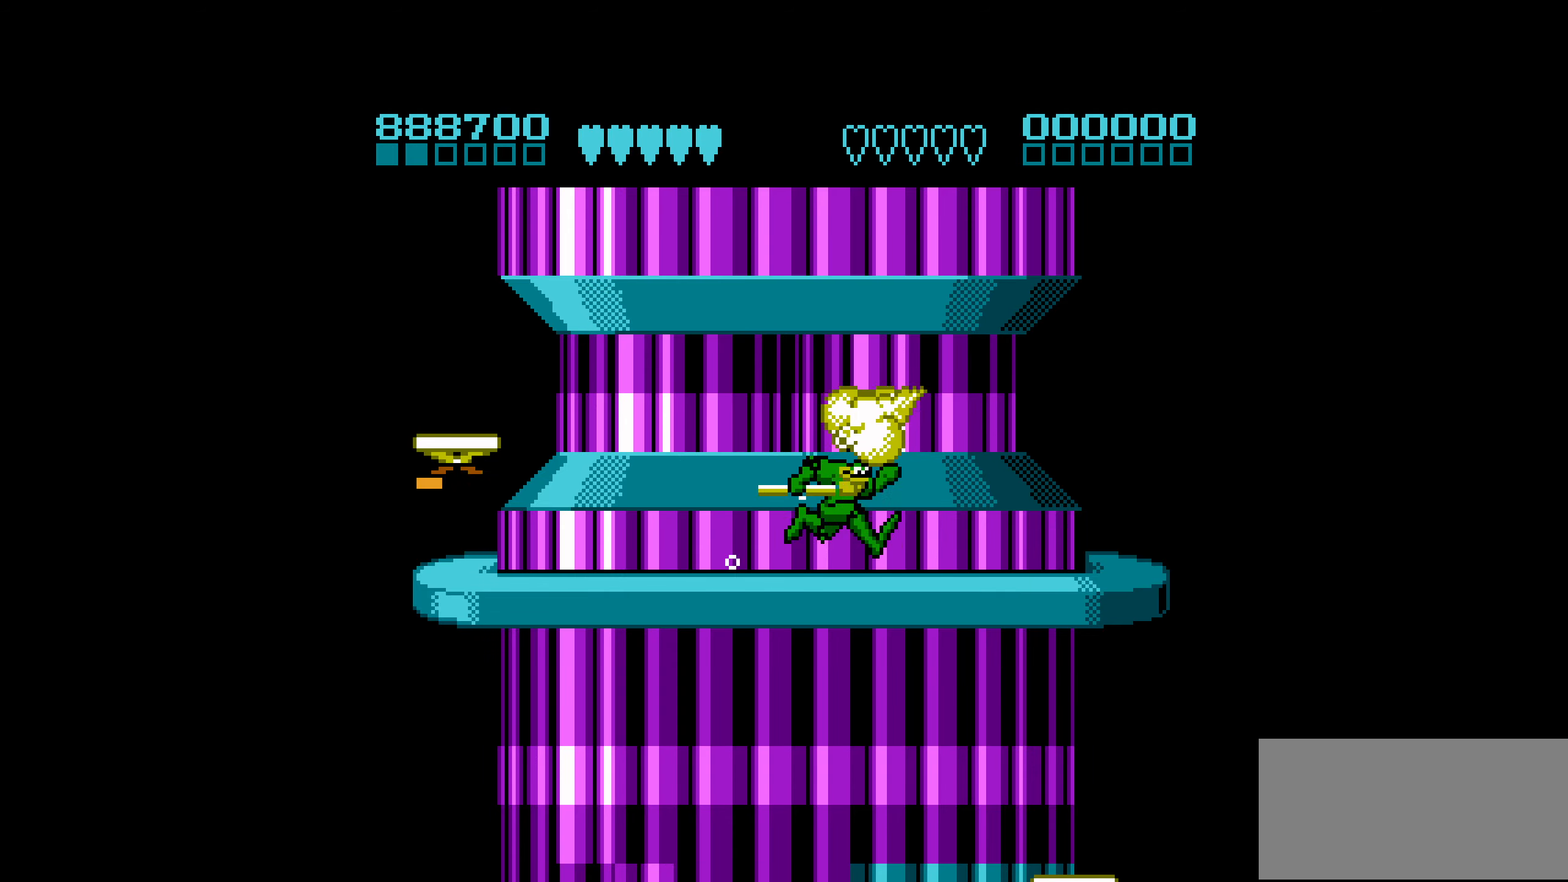
{"buttons": [], "events": [[33, "DPAD_RIGHT", "up"], [167, "DPAD_RIGHT", "down"], [267, "DPAD_RIGHT", "up"]]}
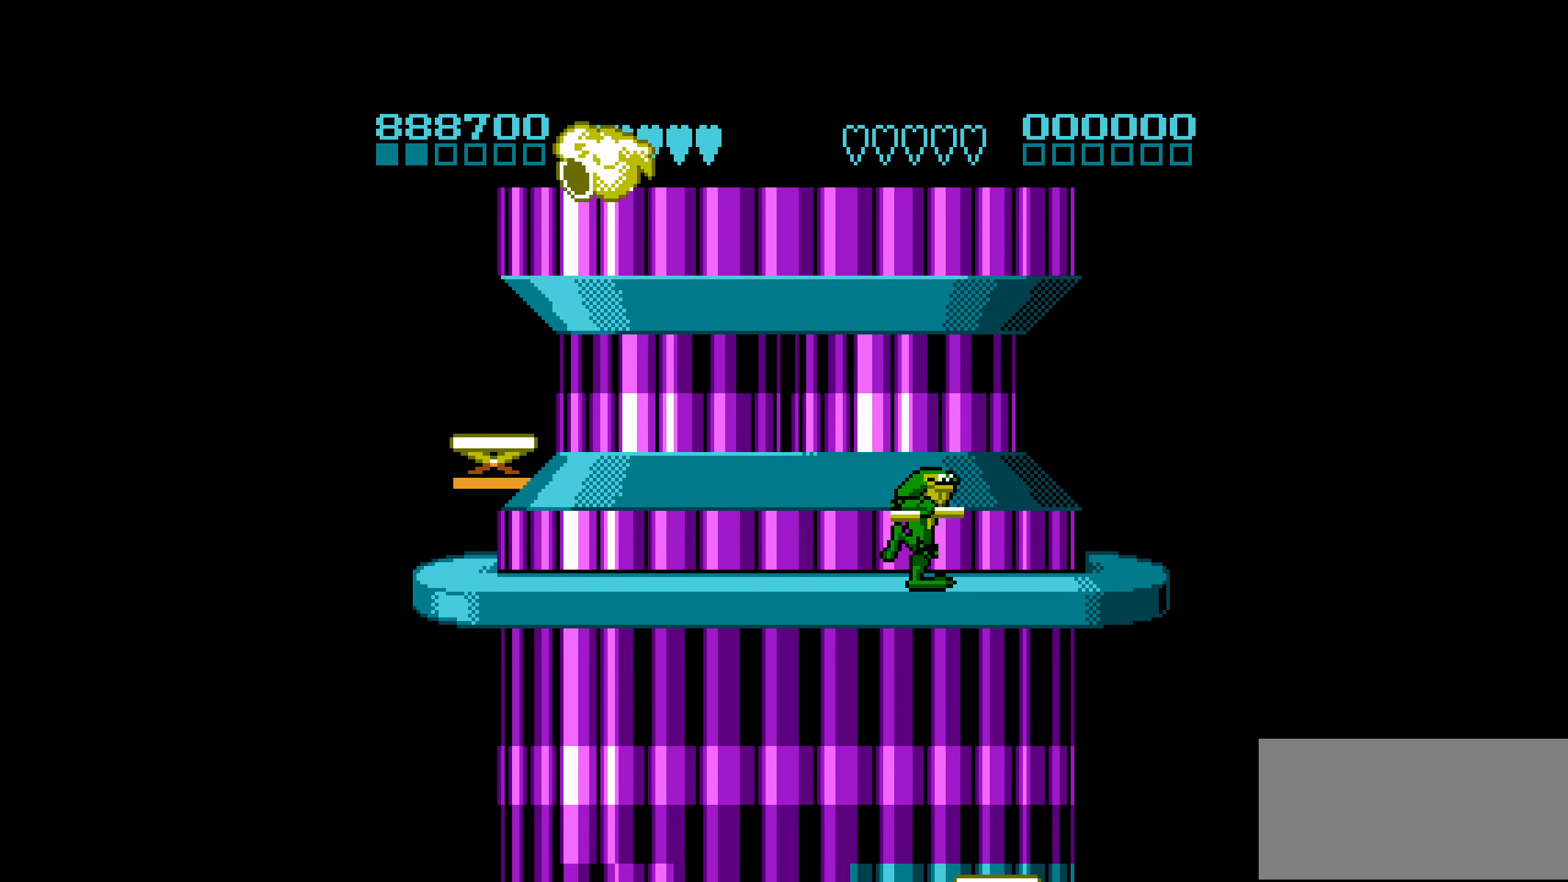
{"buttons": [], "events": [[217, "DPAD_RIGHT", "down"], [300, "DPAD_RIGHT", "up"]]}
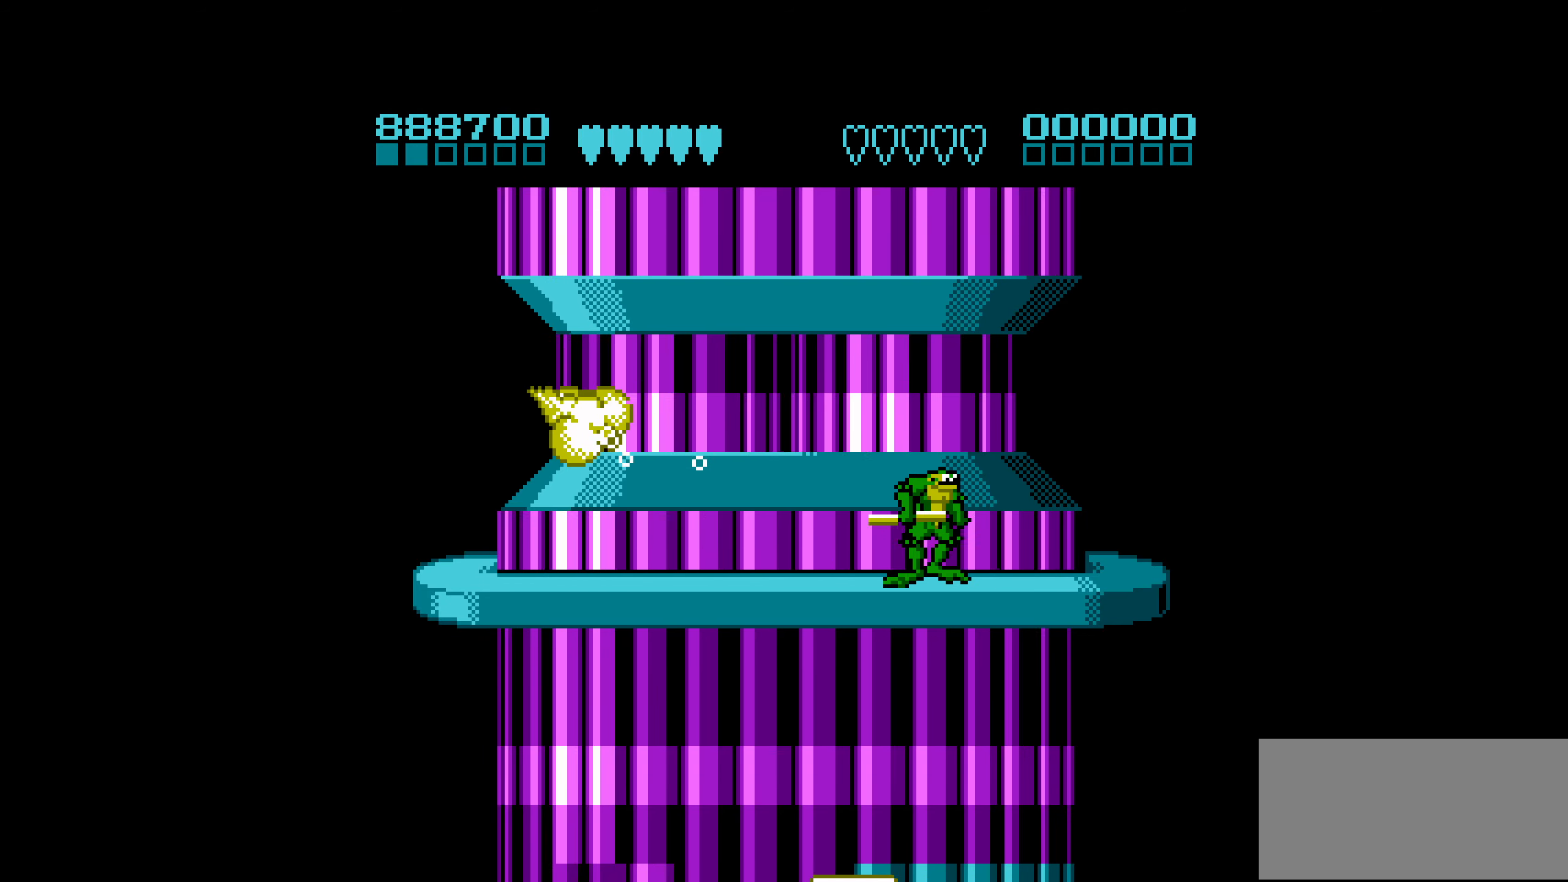
{"buttons": ["DPAD_LEFT"], "events": [[50, "DPAD_LEFT", "down"], [100, "DPAD_LEFT", "up"], [167, "DPAD_LEFT", "down"]]}
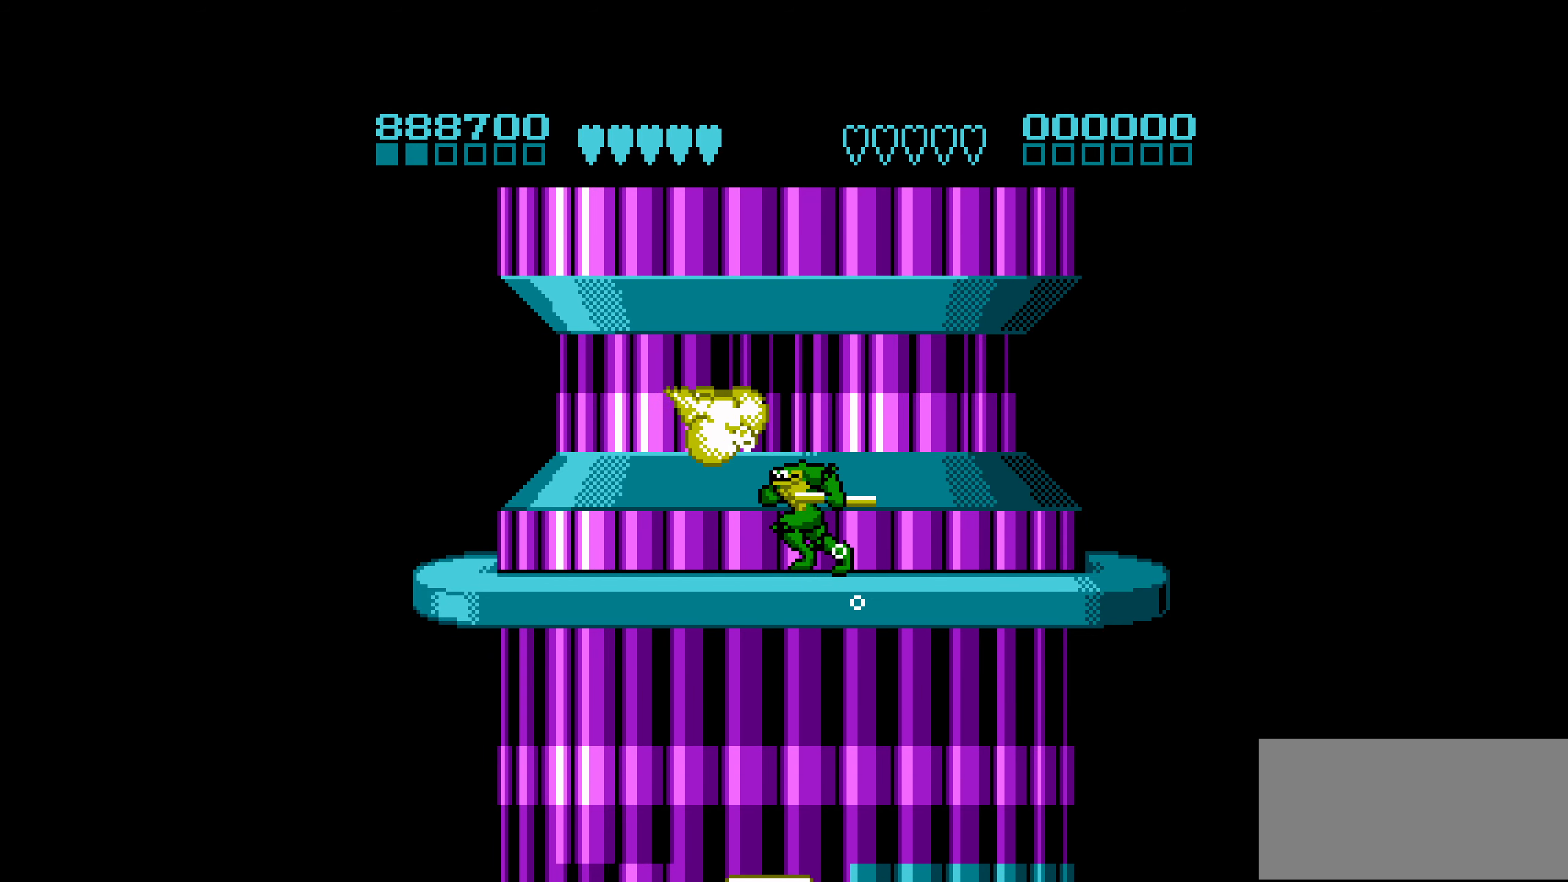
{"buttons": ["DPAD_LEFT"], "events": []}
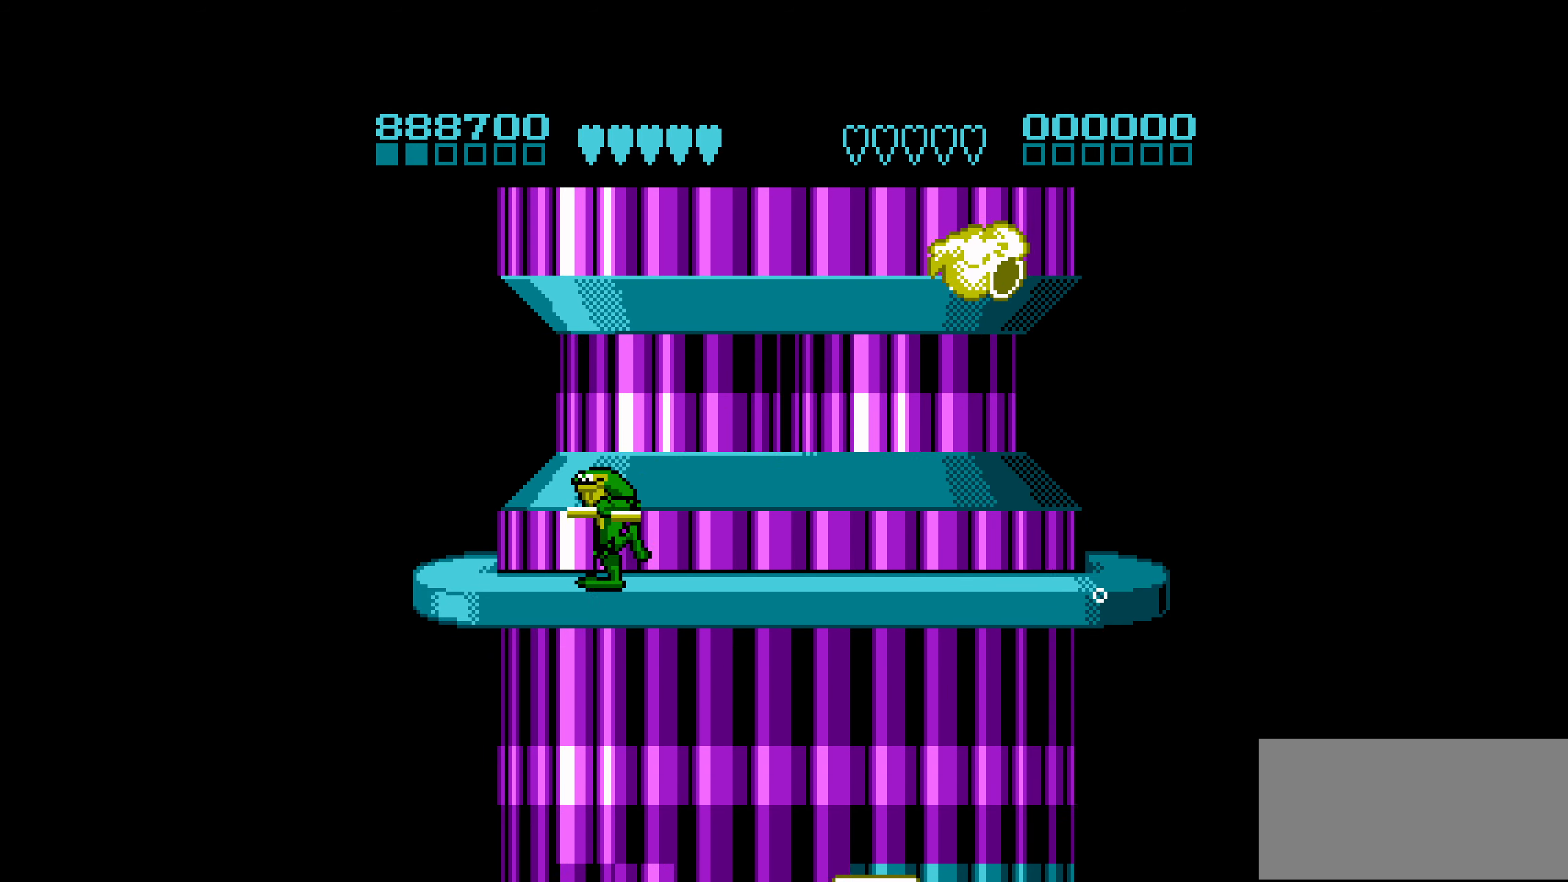
{"buttons": ["A", "DPAD_LEFT"], "events": [[467, "A", "down"]]}